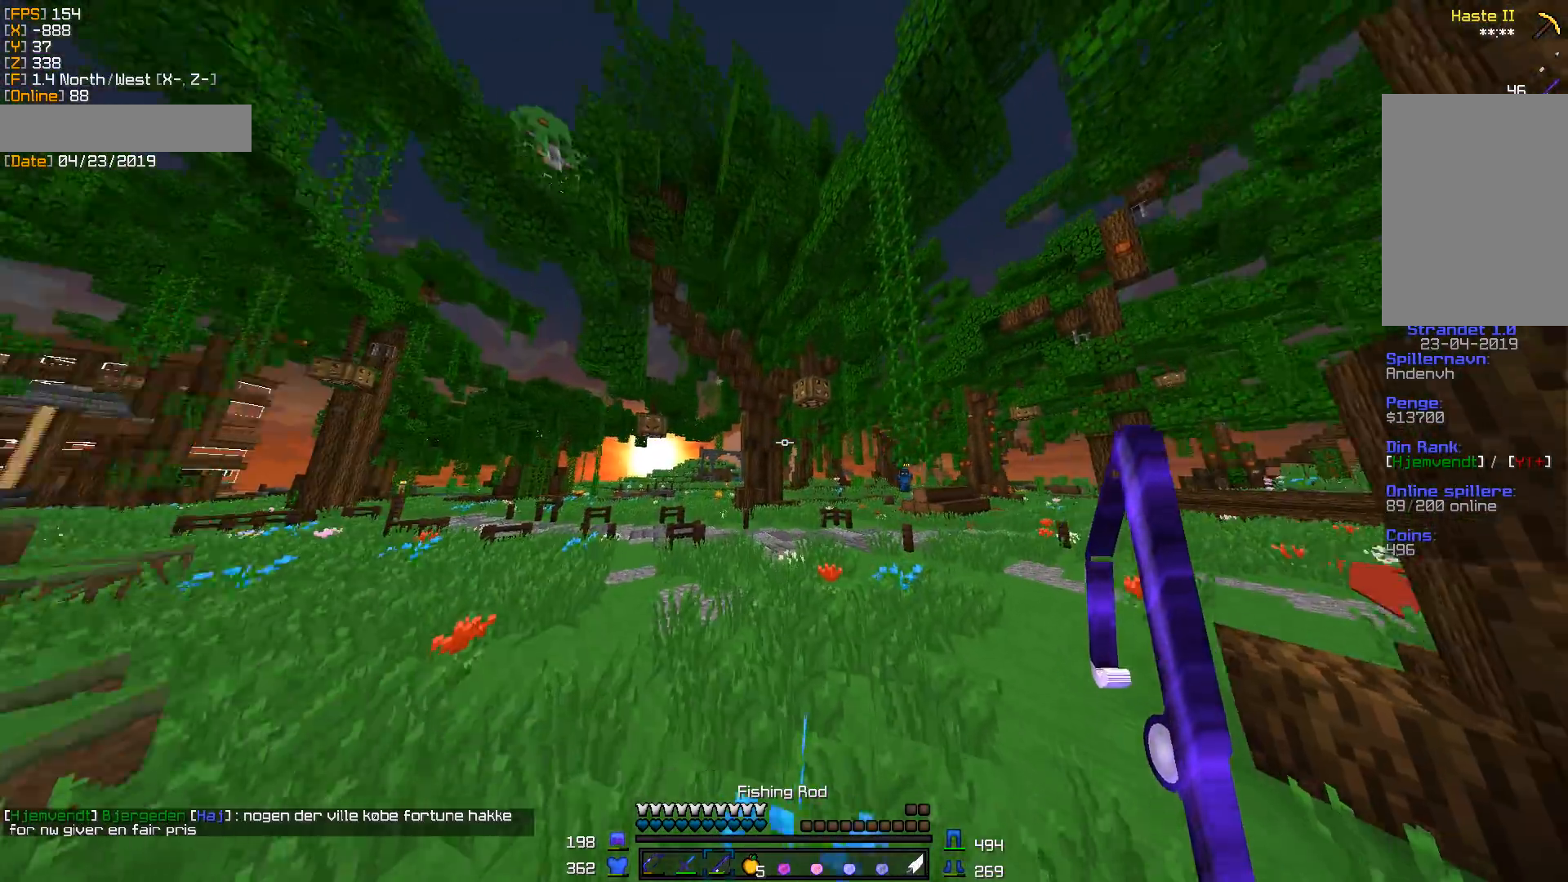
Gameplay with keyboard and mouse; each line is a JSON object with the keys and mouse buttons held at the frame after it. "events" lists presses ("down") and releases ("up") of "a", "d", "s", "w", "mouse_left" and "mouse_right" between this image and that frame as [ms after this image, input, new state], when the widget could be followed in between. "mouse_left", "mouse_right" = the "left", "right" buttons of the "mouse" list. No other keys are recorded. Fast repeated clicks can show as one long hold. Mouse movement is not recorded.
{"keys": ["w"], "mouse": [], "events": [[335, "mouse_right", "down"], [459, "mouse_right", "up"]]}
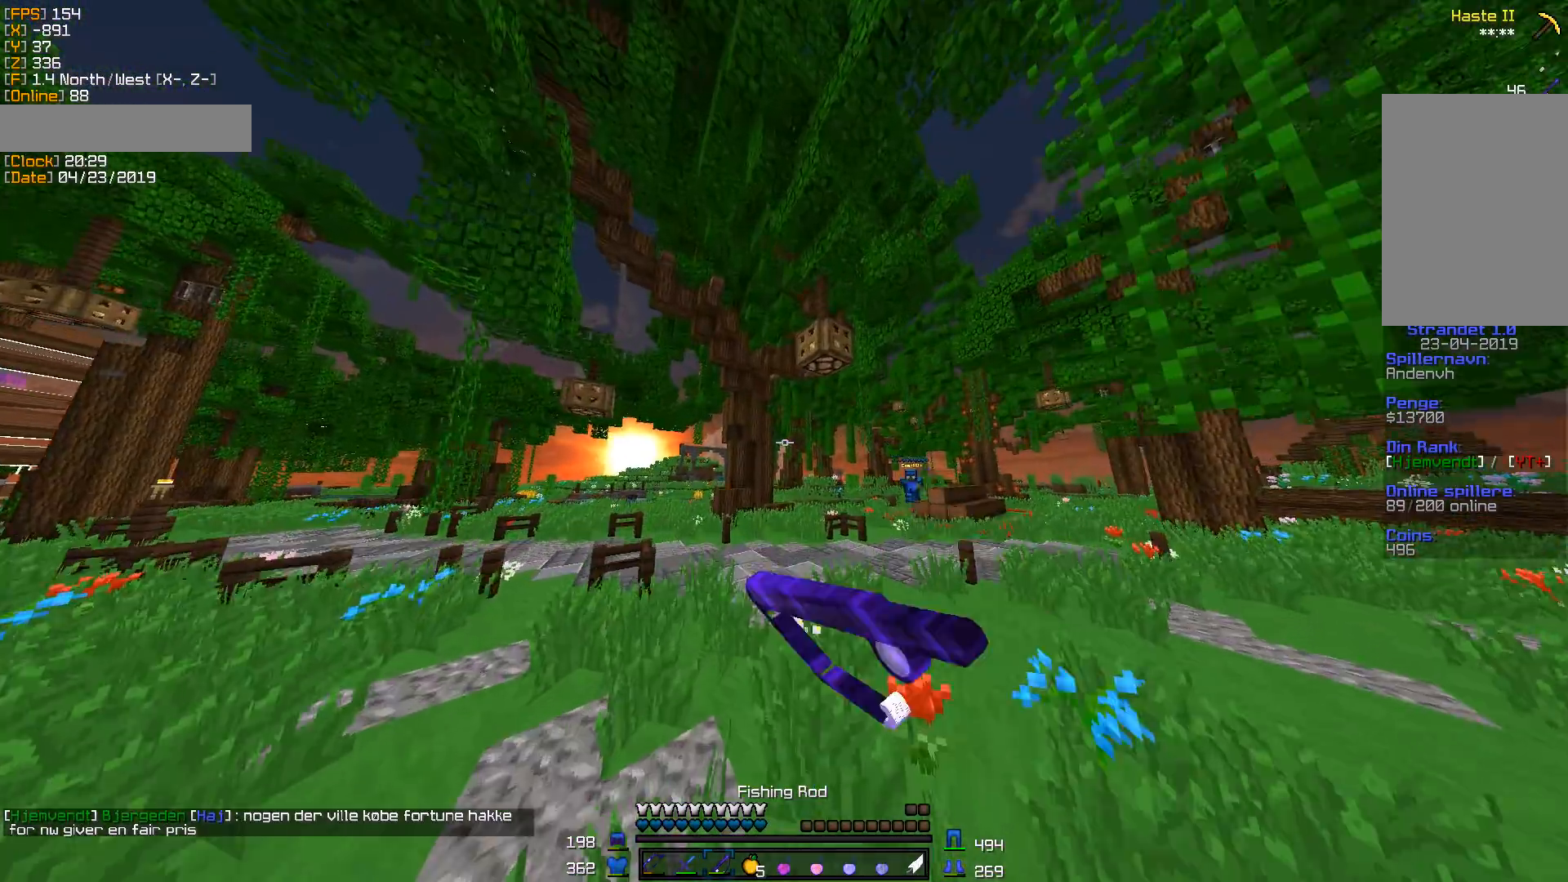
{"keys": ["a"], "mouse": [], "events": [[36, "a", "down"], [230, "mouse_right", "down"], [335, "a", "up"], [388, "mouse_right", "up"], [406, "w", "up"], [441, "a", "down"]]}
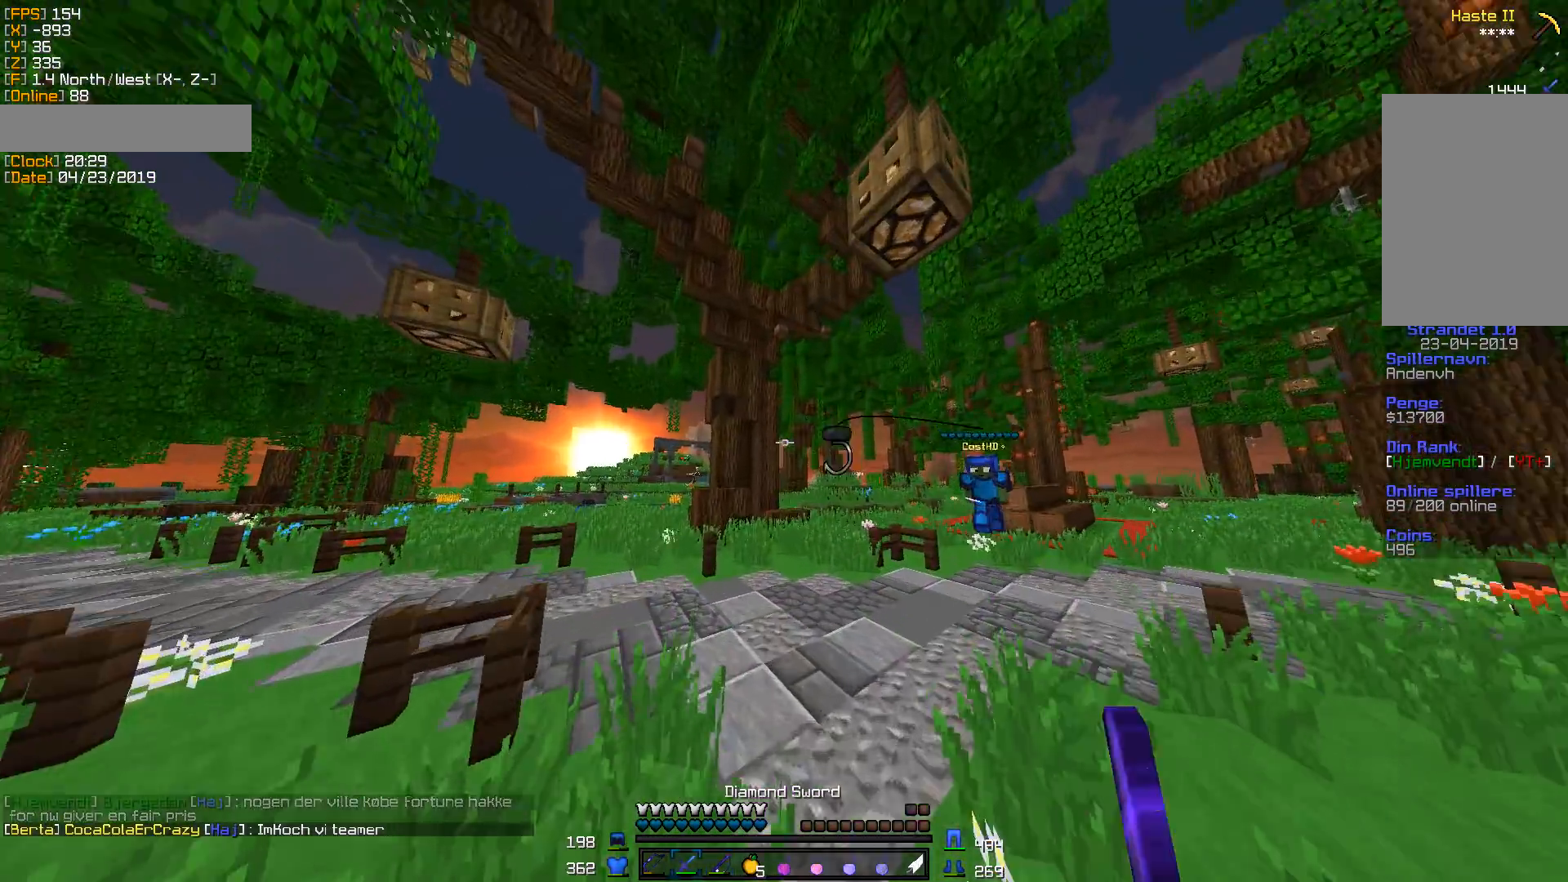
{"keys": ["a", "w"], "mouse": [], "events": [[53, "w", "down"], [229, "w", "up"], [335, "w", "down"]]}
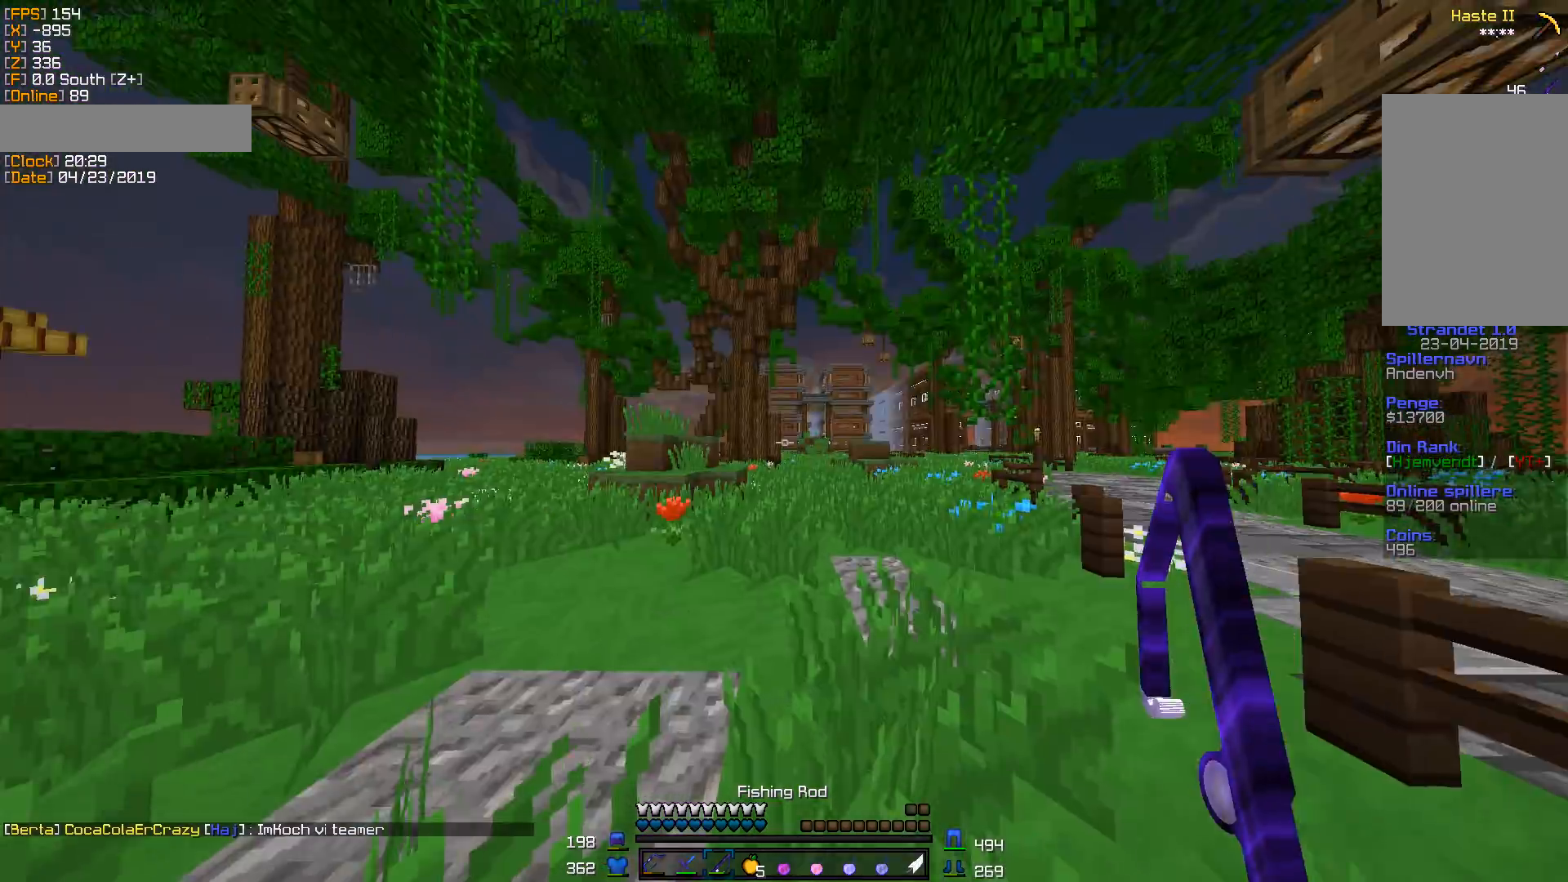
{"keys": ["w"], "mouse": [], "events": [[53, "a", "up"]]}
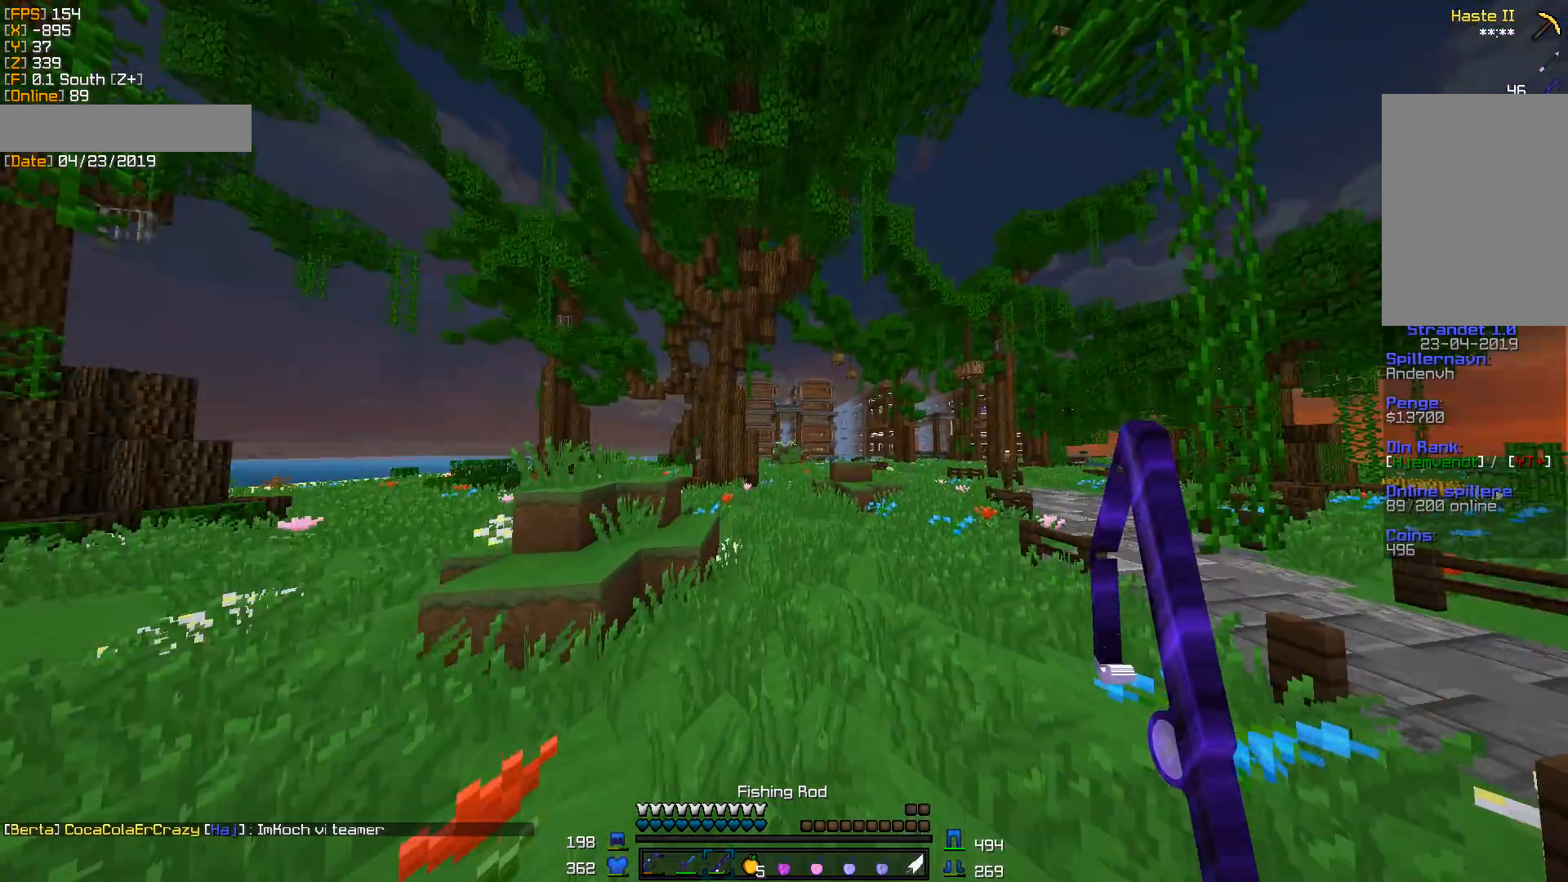
{"keys": ["w"], "mouse": [], "events": []}
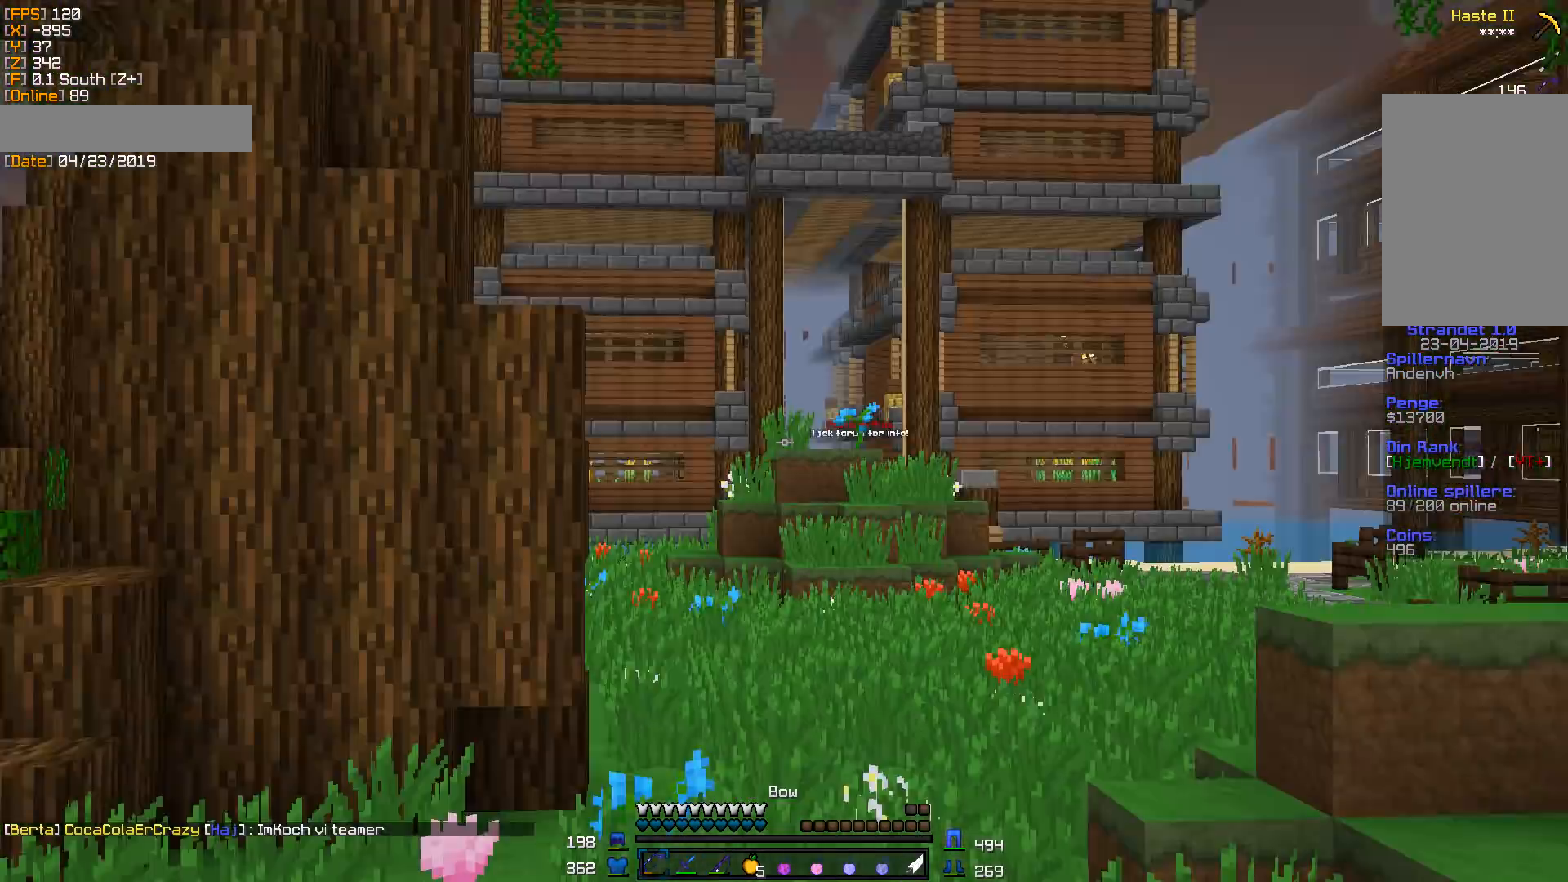
{"keys": ["w"], "mouse": [], "events": []}
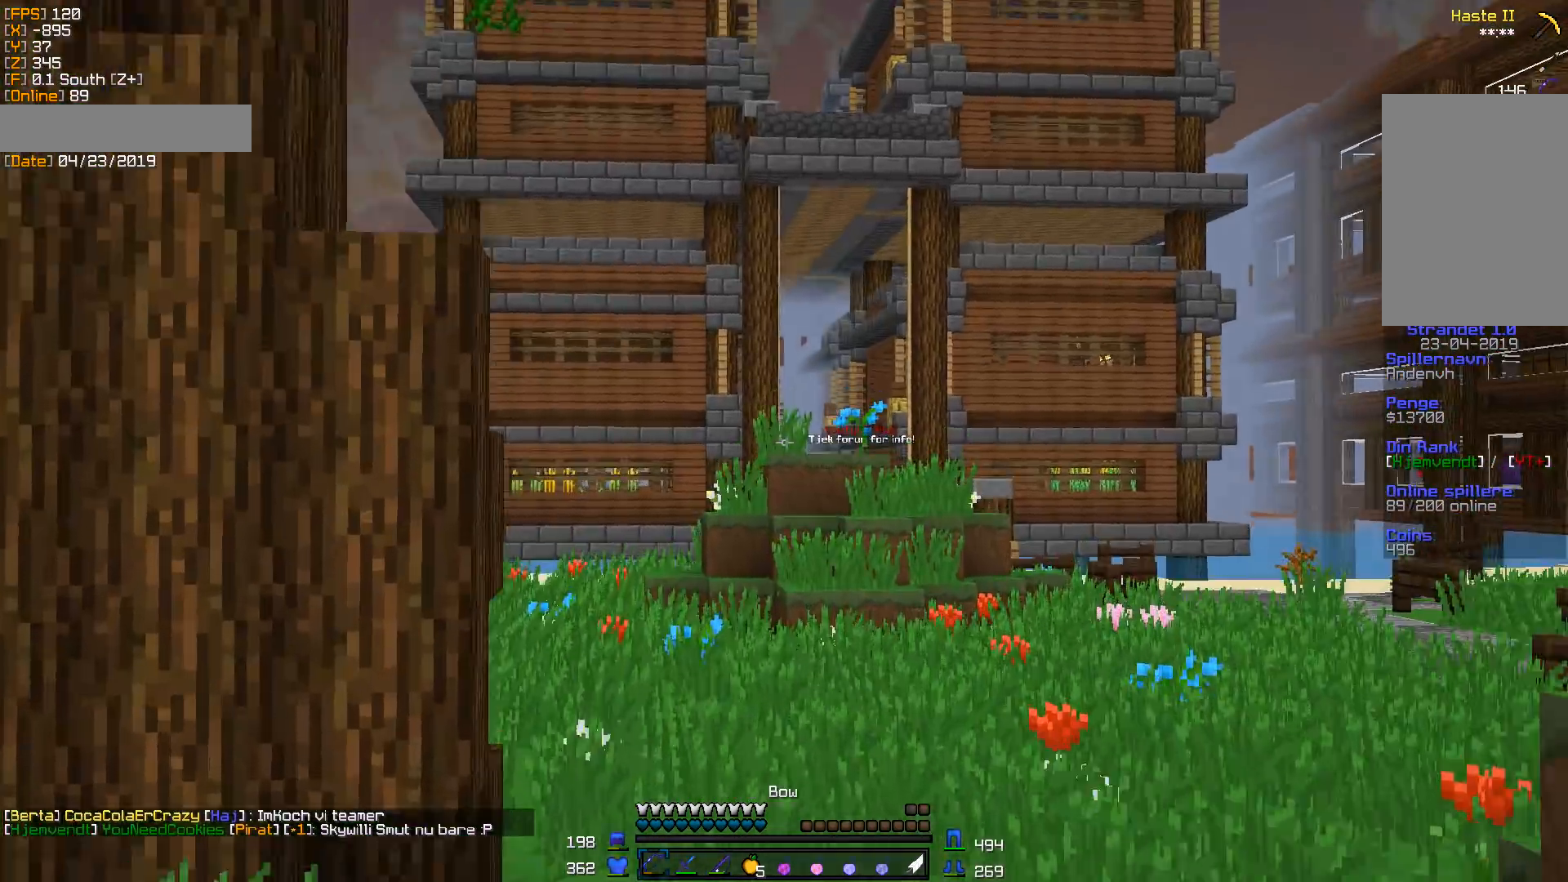
{"keys": ["w"], "mouse": [], "events": []}
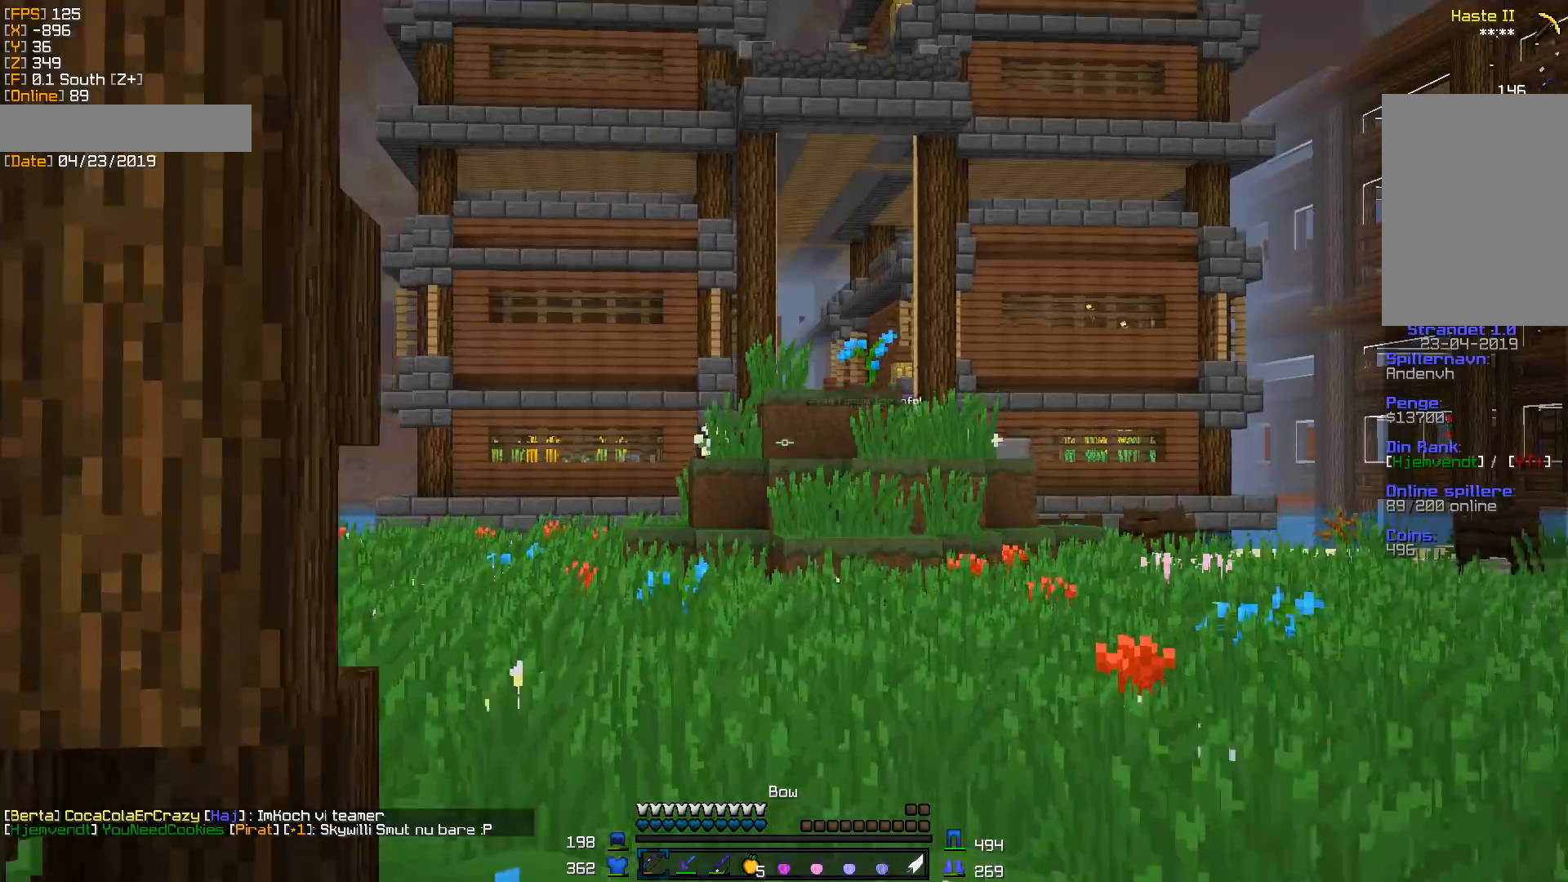
{"keys": ["w"], "mouse": [], "events": []}
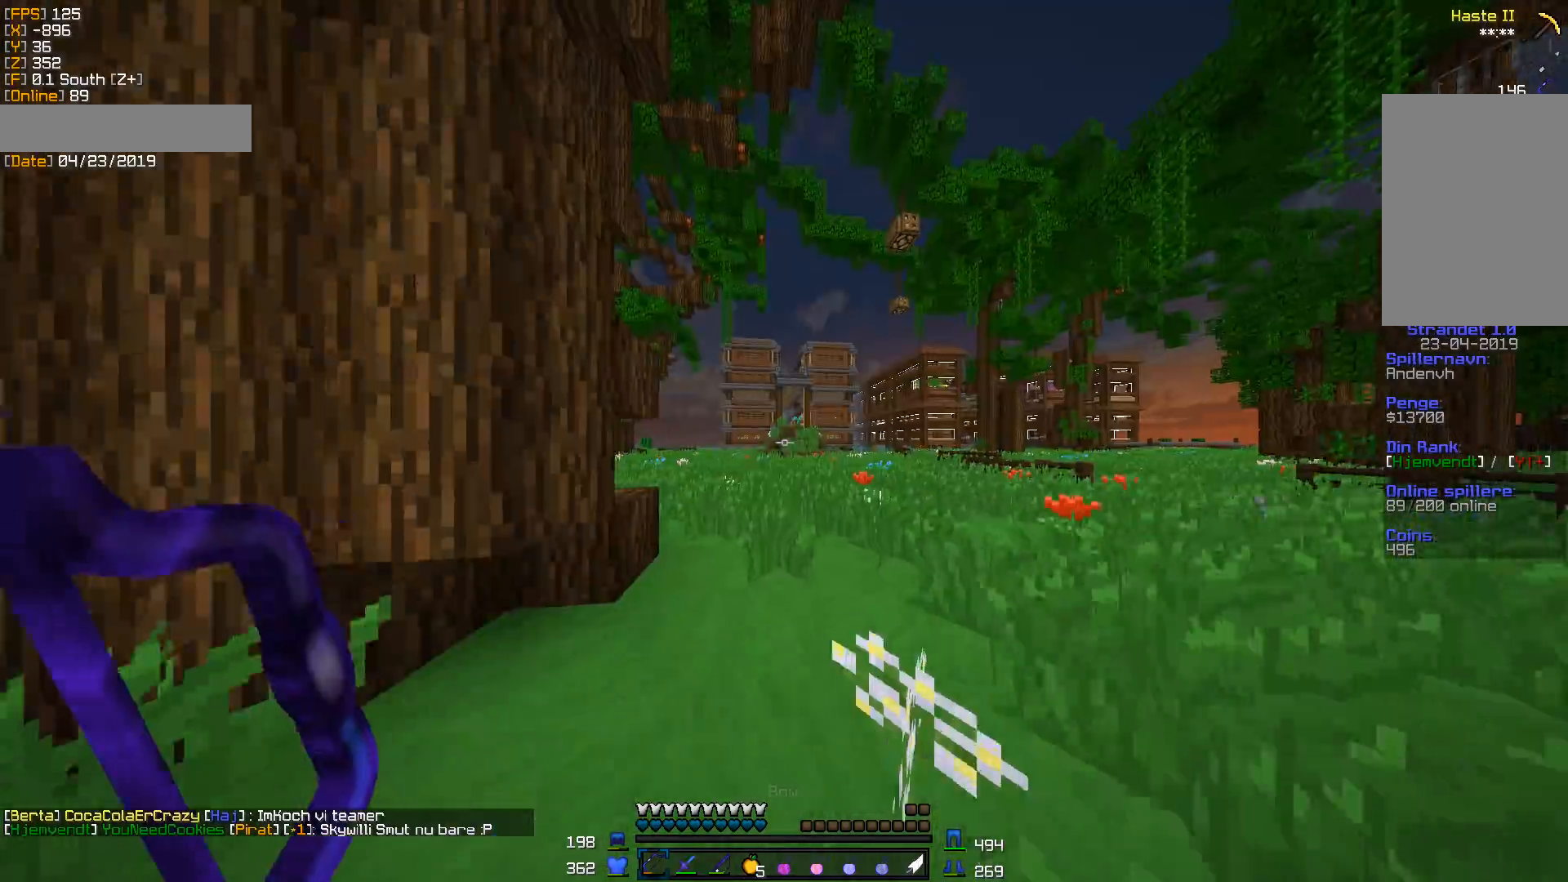
{"keys": ["a", "w"], "mouse": [], "events": [[282, "a", "down"]]}
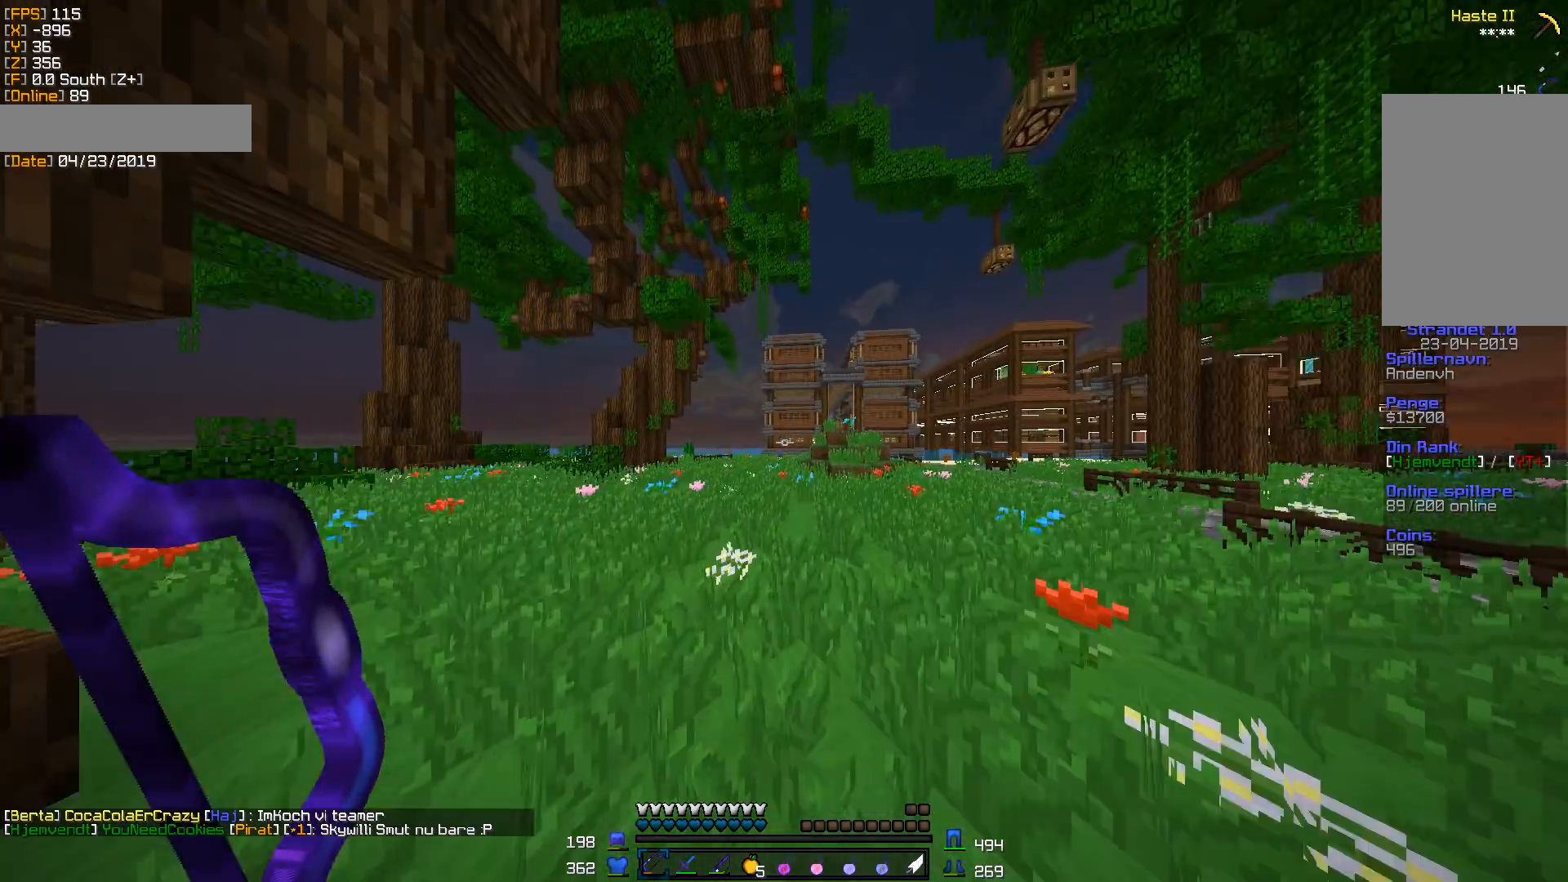
{"keys": ["w"], "mouse": [], "events": [[35, "a", "up"]]}
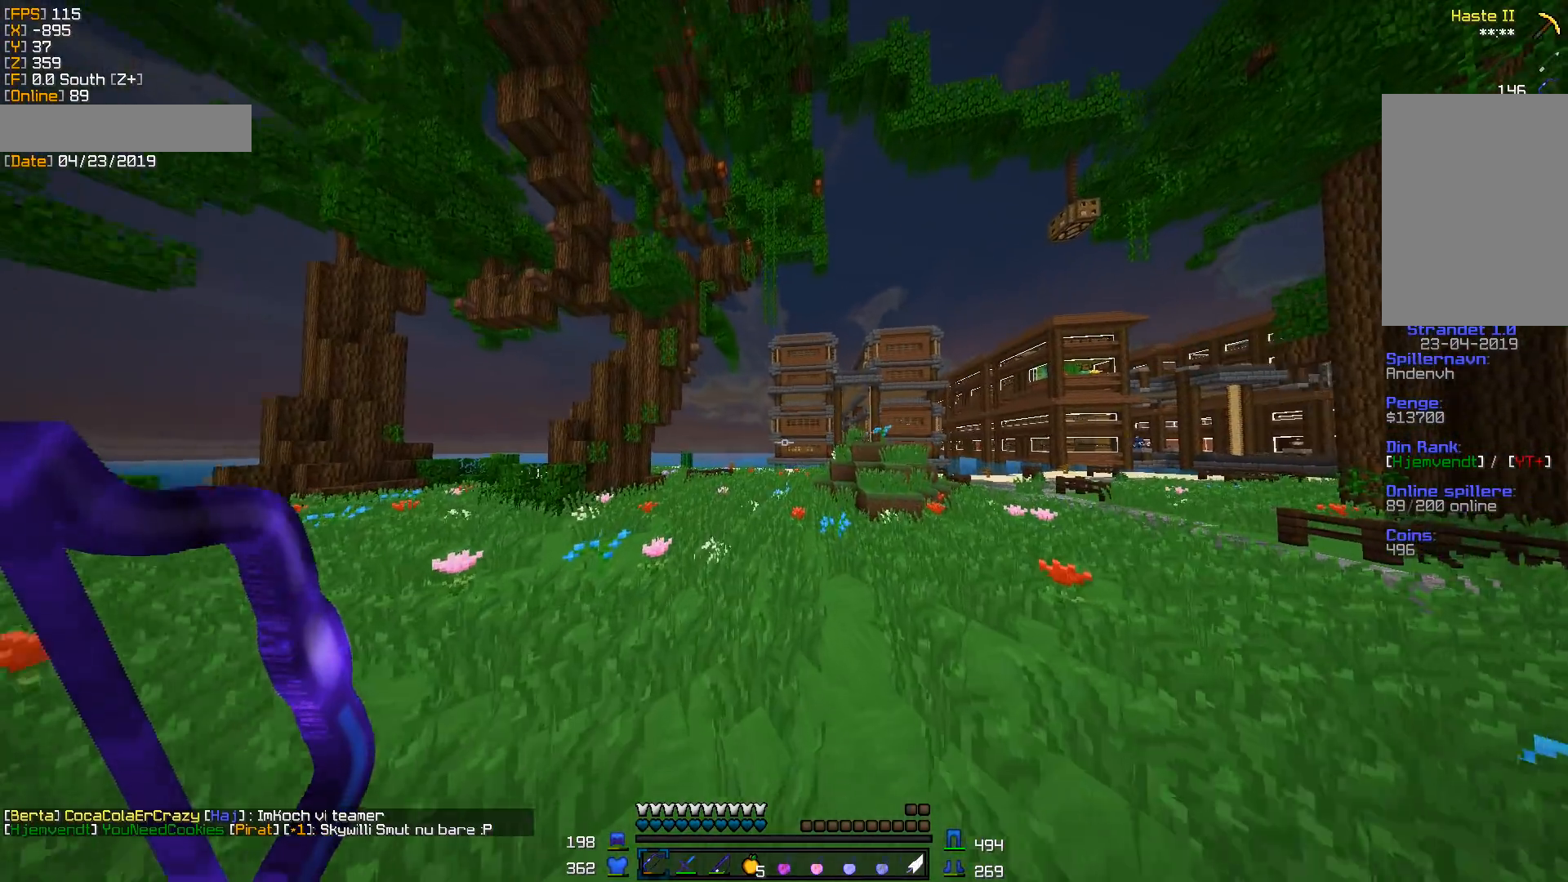
{"keys": ["a", "w"], "mouse": [], "events": [[424, "a", "down"]]}
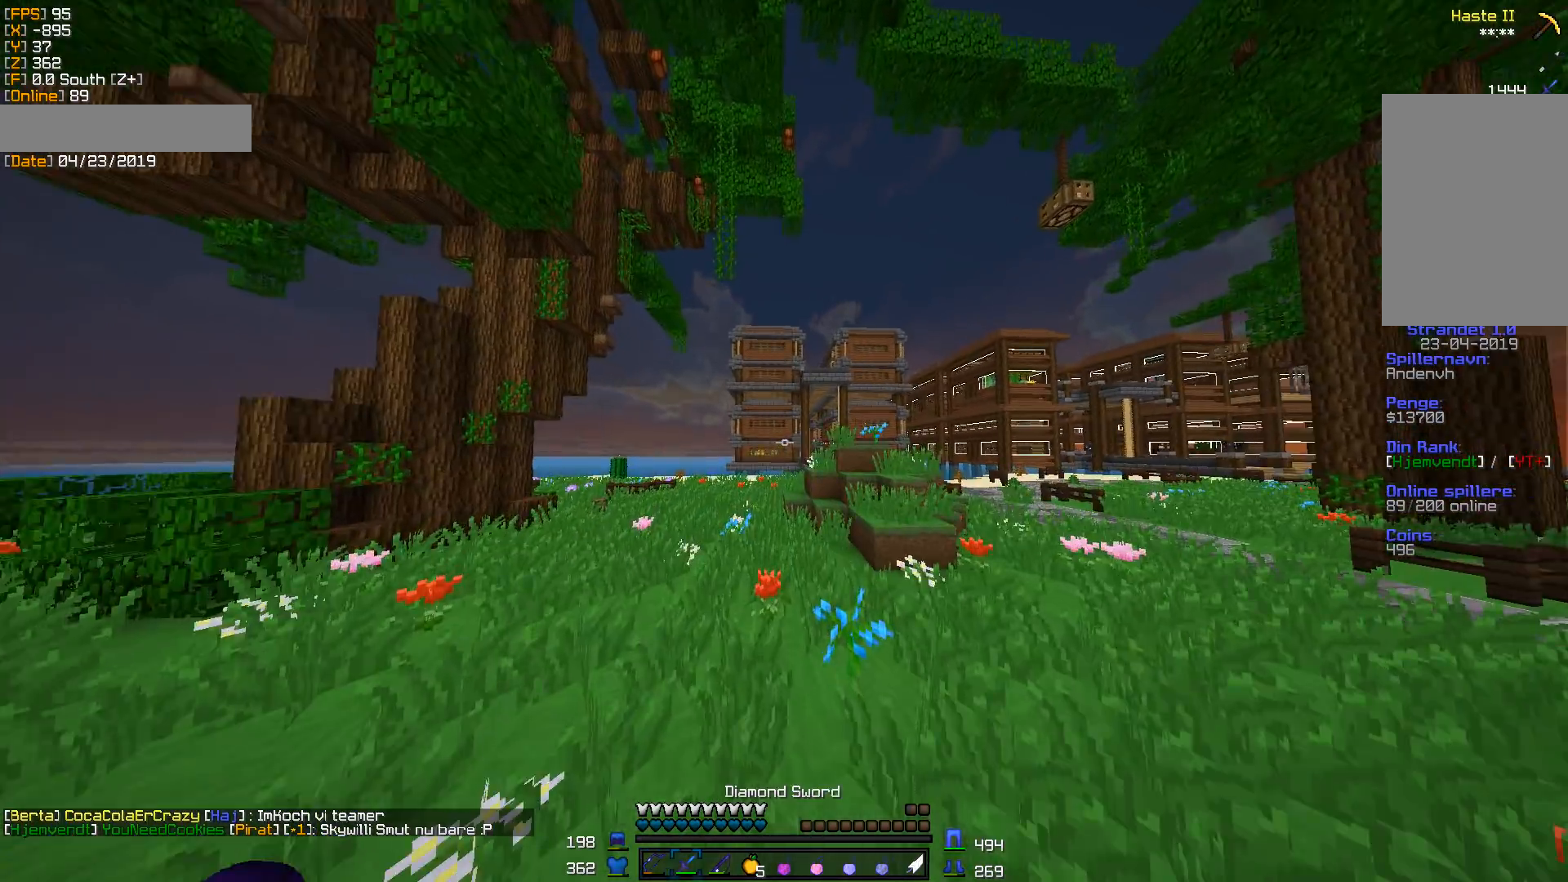
{"keys": ["w"], "mouse": [], "events": [[265, "a", "up"]]}
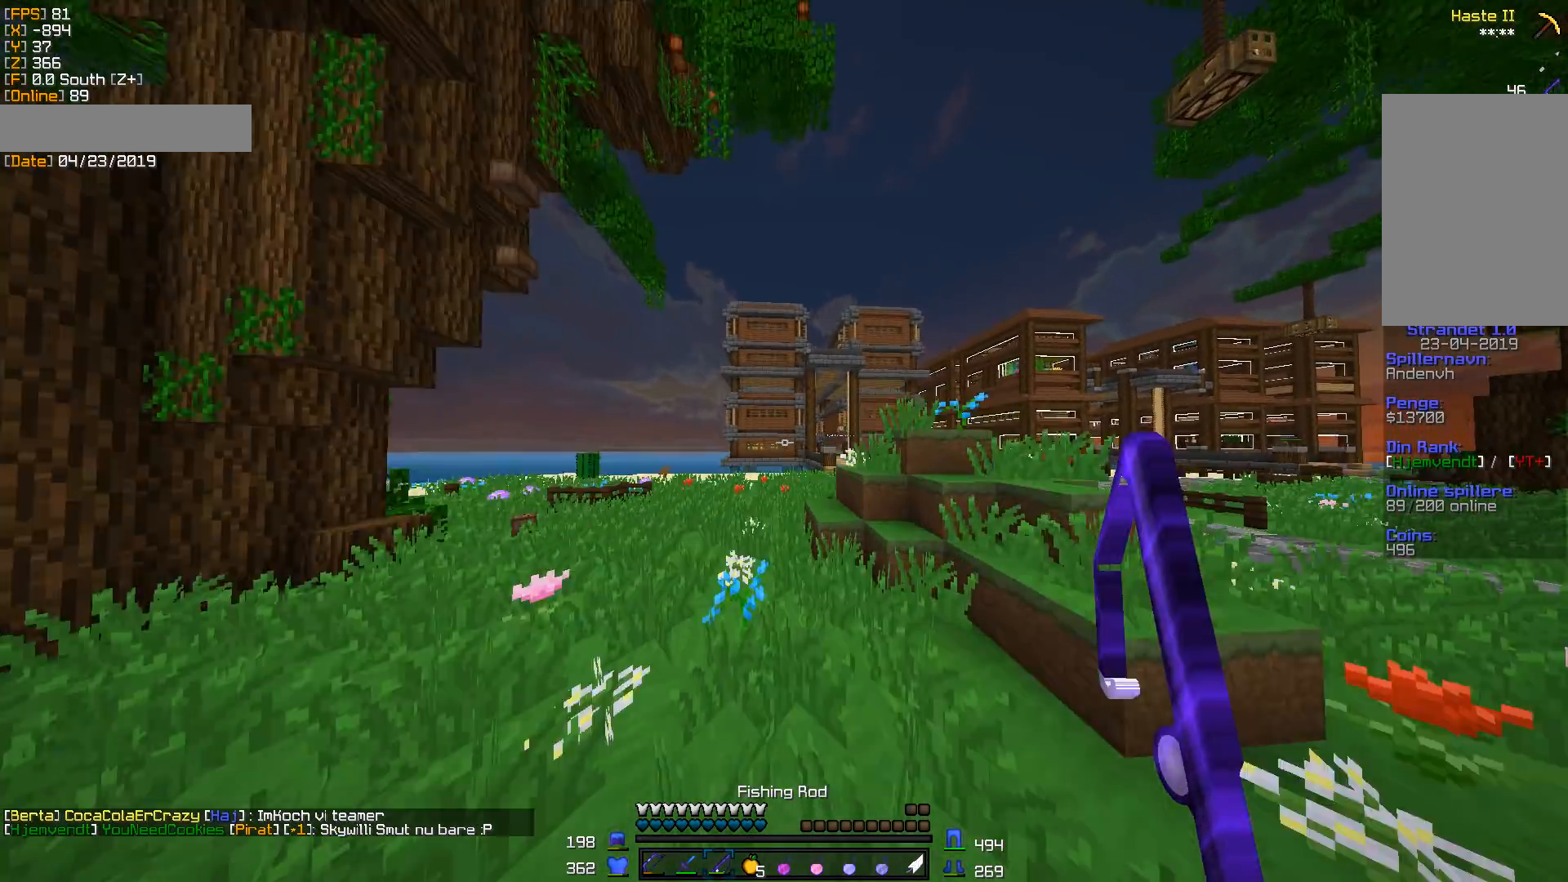
{"keys": ["w"], "mouse": [], "events": []}
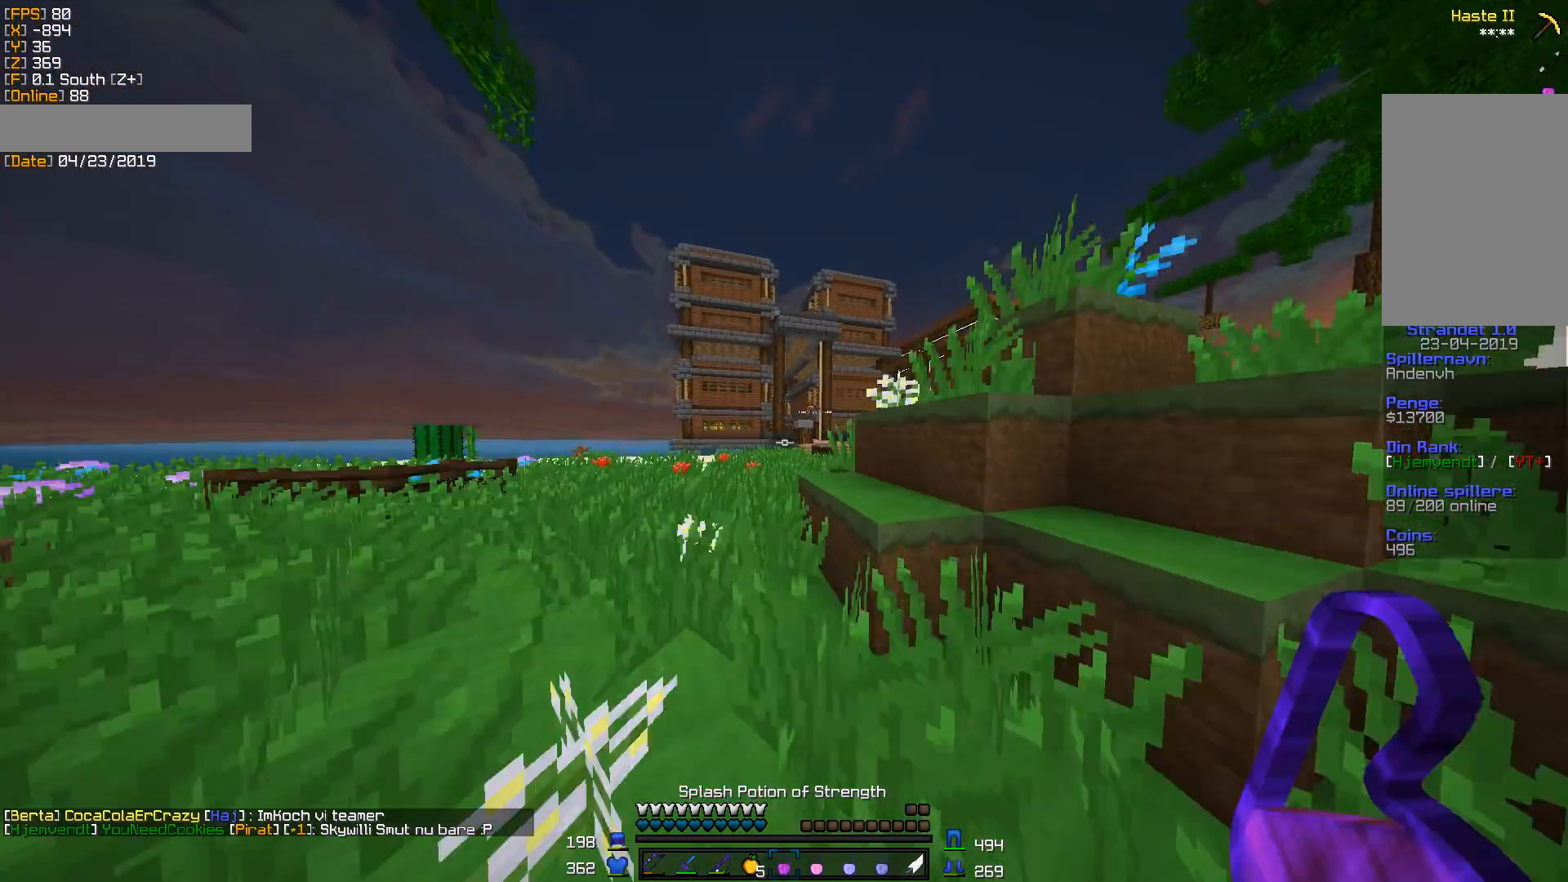
{"keys": ["w"], "mouse": [], "events": []}
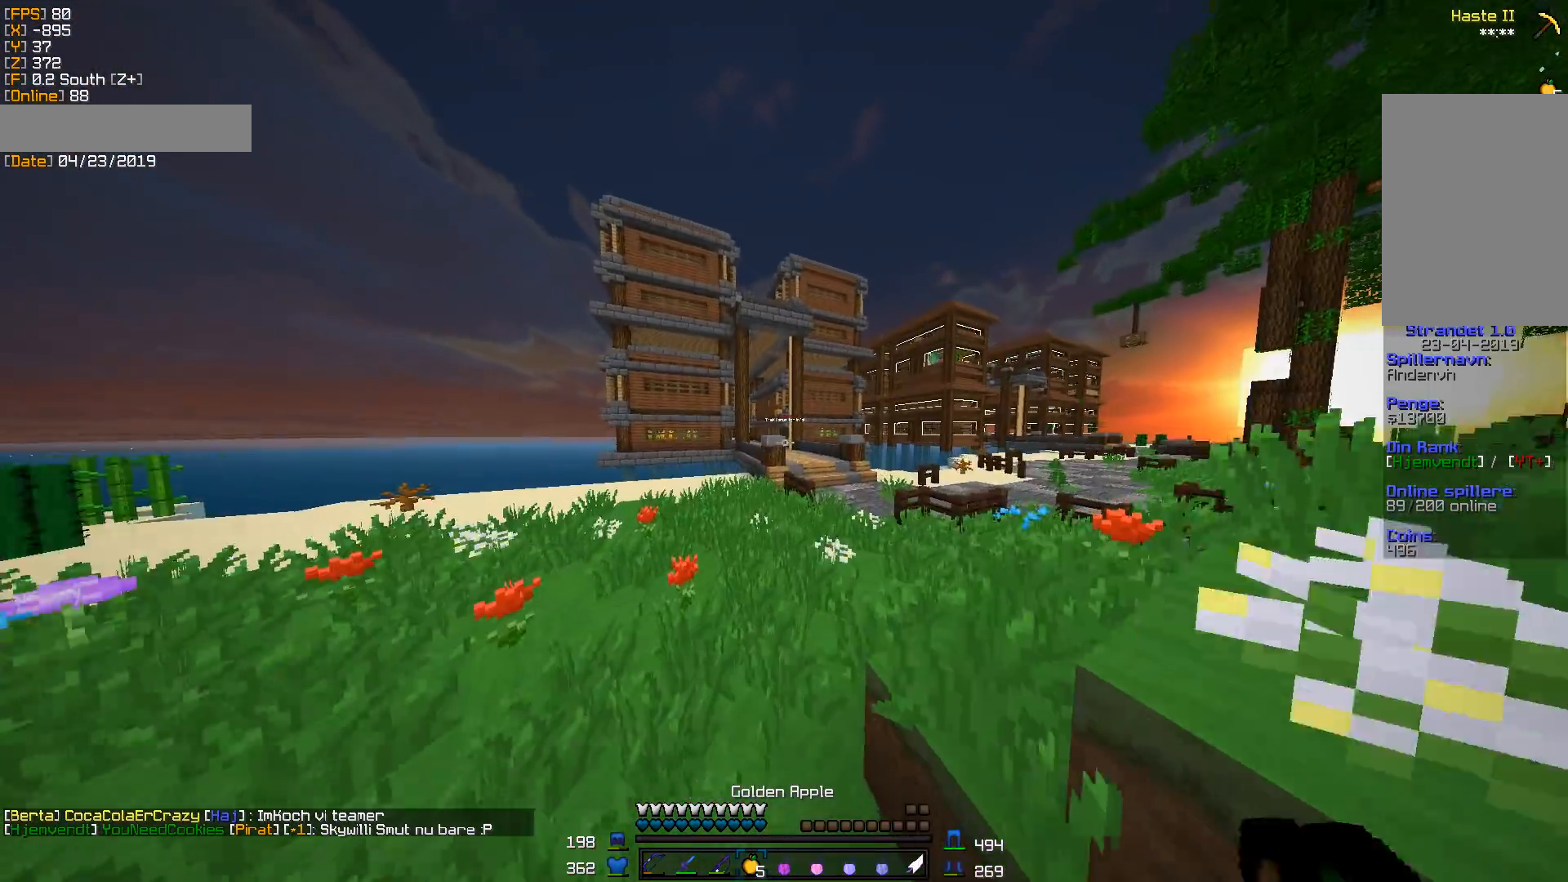
{"keys": ["d", "w"], "mouse": [], "events": [[142, "mouse_left", "down"], [230, "mouse_left", "up"], [353, "mouse_left", "down"], [477, "d", "down"], [477, "mouse_left", "up"]]}
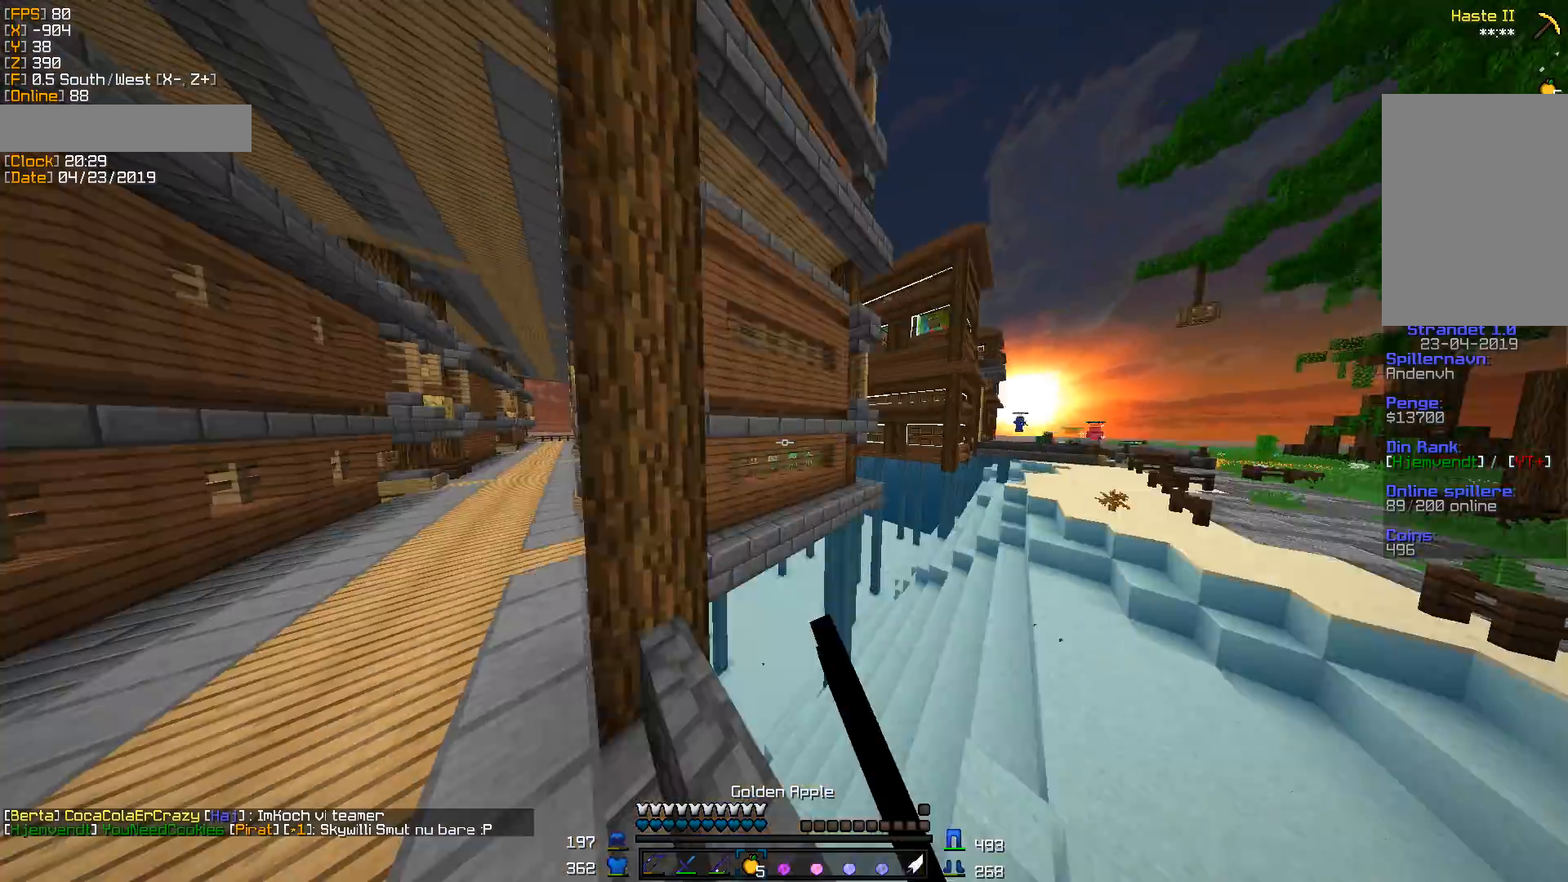
{"keys": ["a"], "mouse": [], "events": [[141, "a", "down"], [230, "d", "up"], [494, "w", "up"]]}
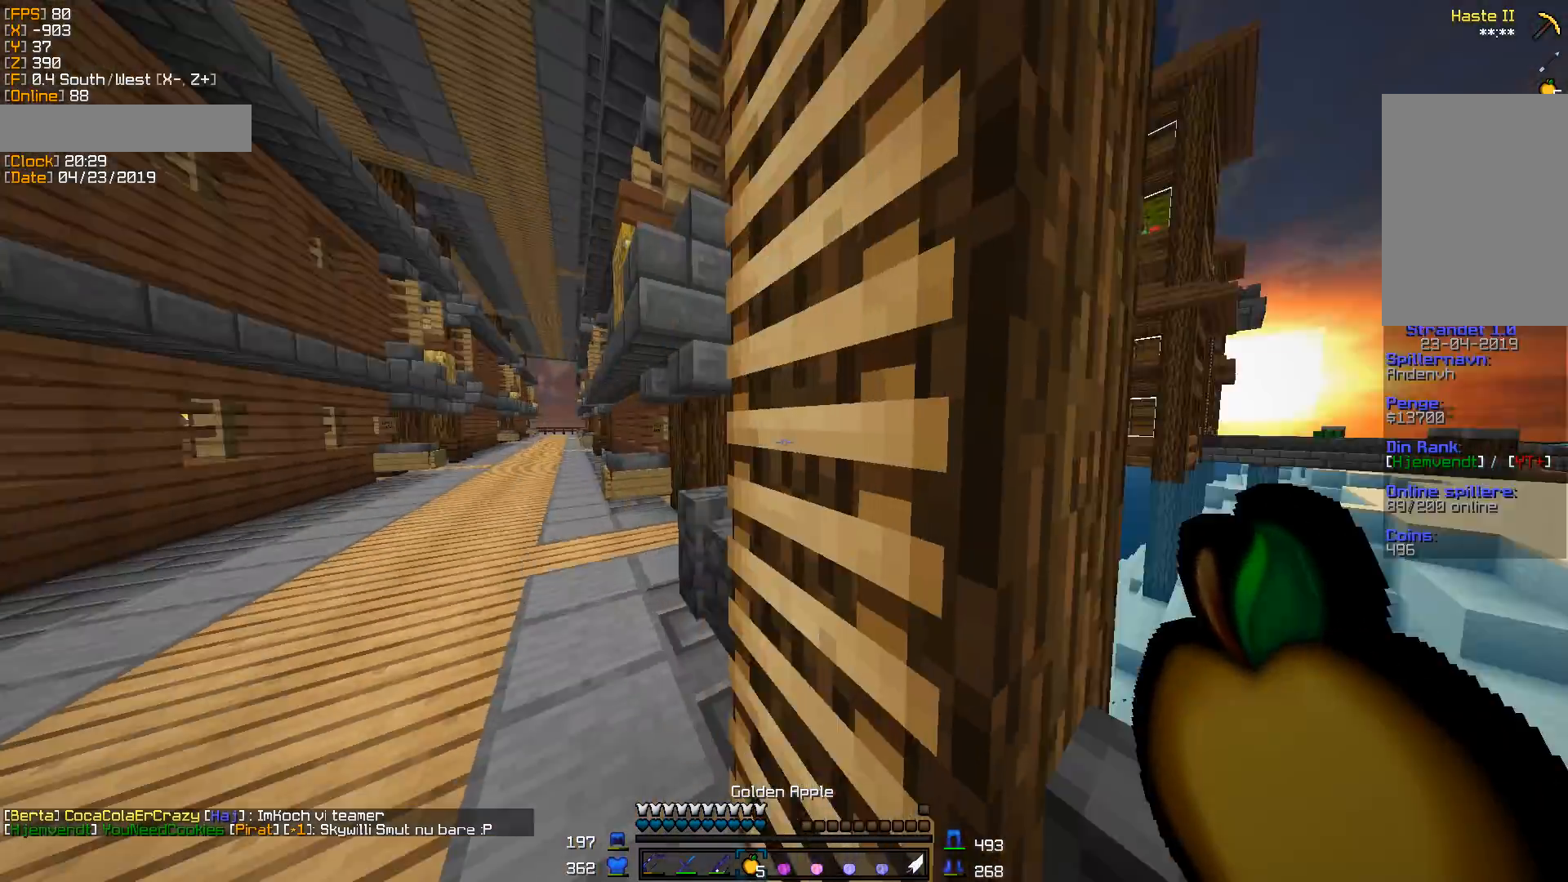
{"keys": ["d"], "mouse": [], "events": [[159, "a", "up"], [159, "d", "down"]]}
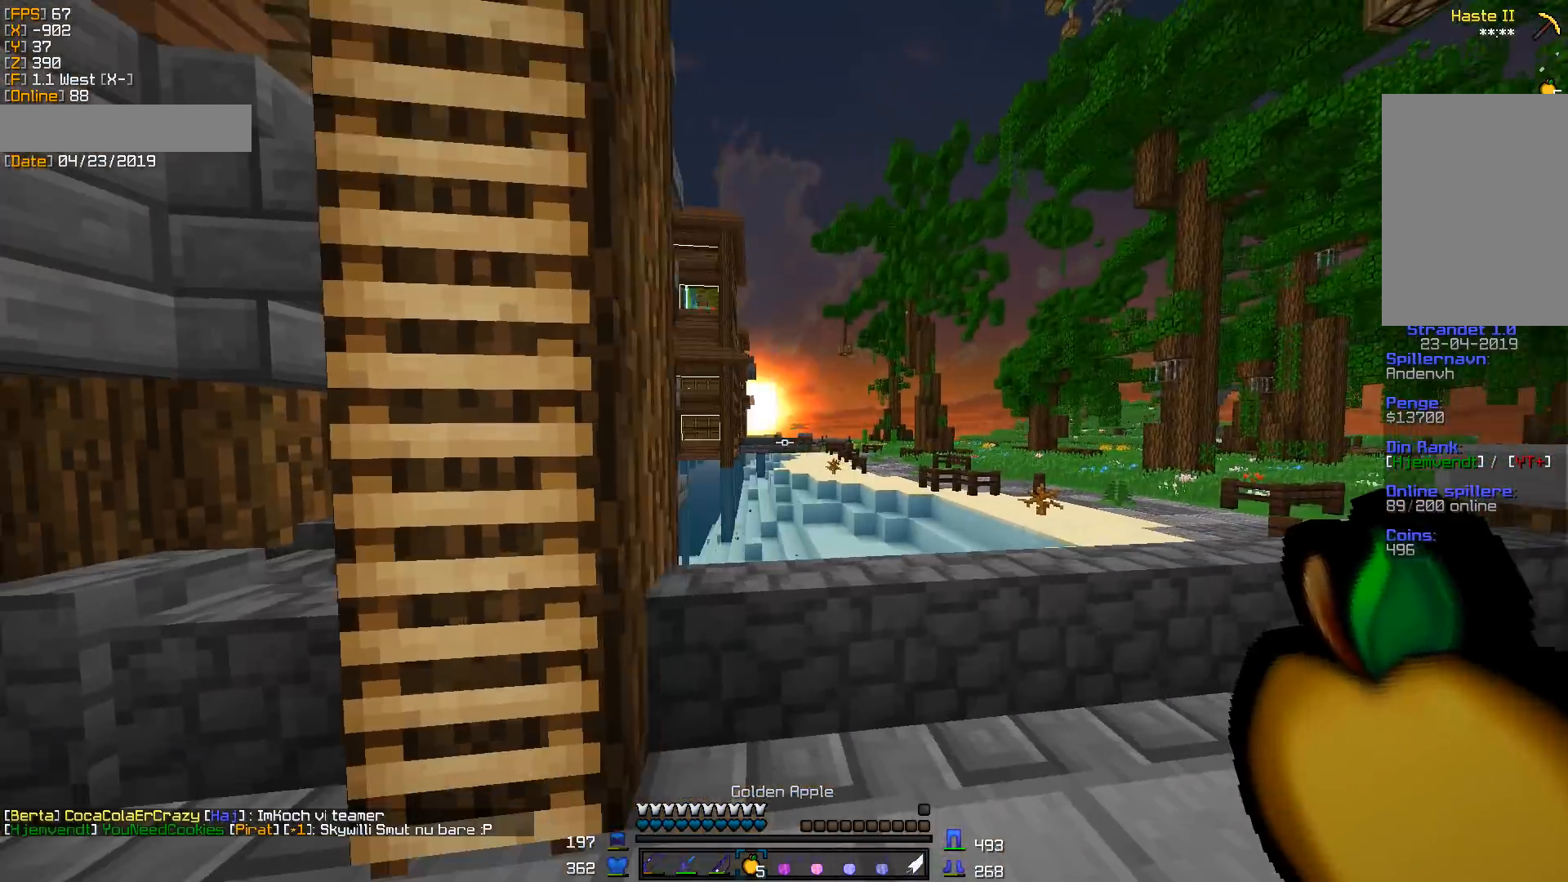
{"keys": ["a", "w"], "mouse": [], "events": [[88, "d", "up"], [317, "a", "down"], [476, "w", "down"]]}
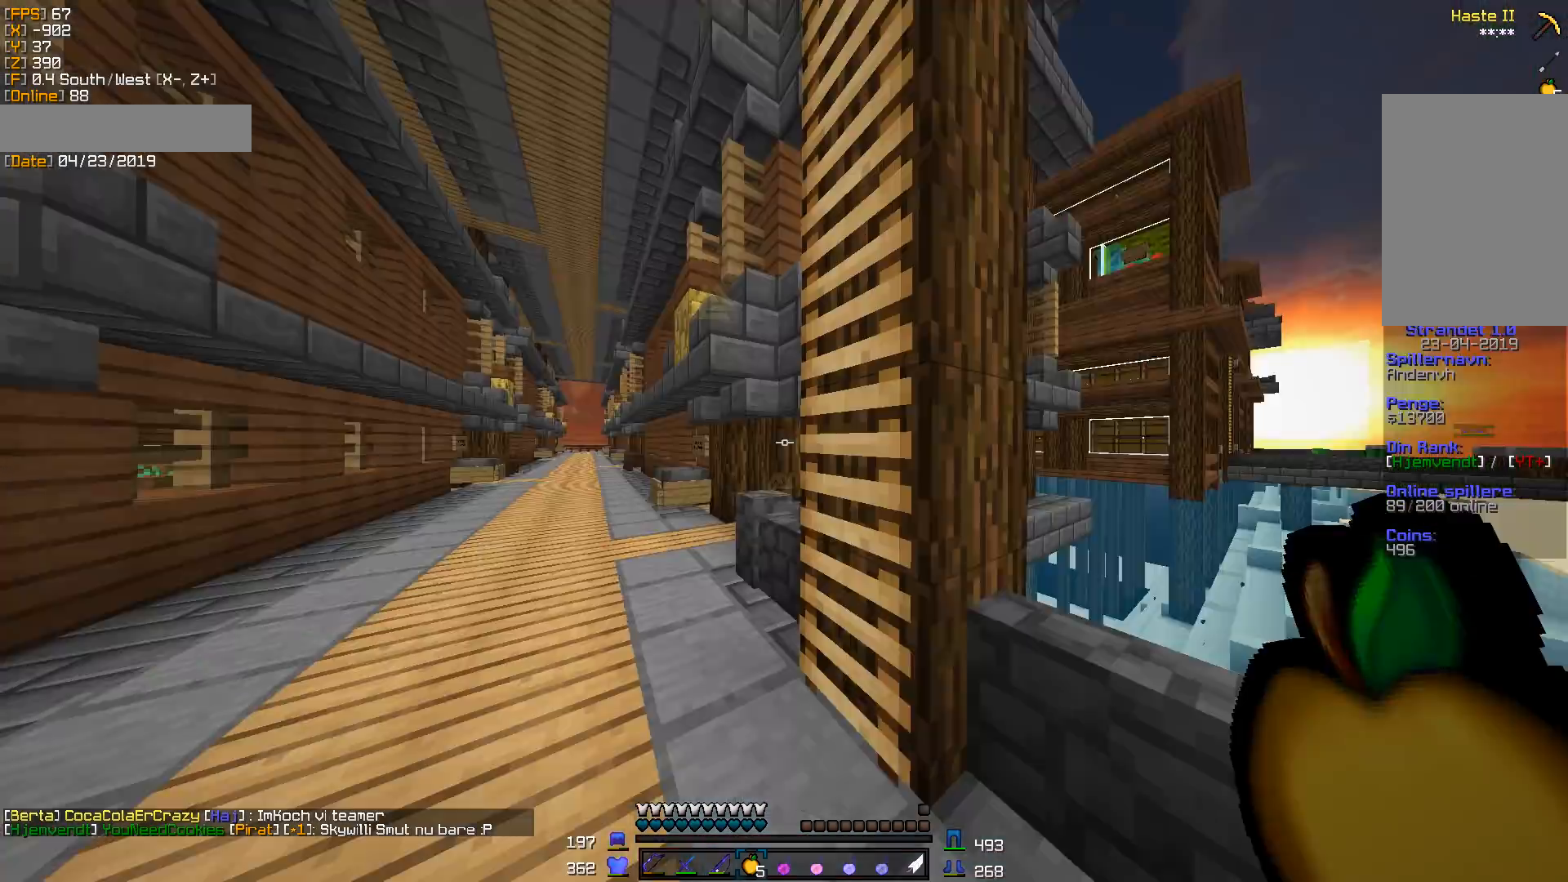
{"keys": ["w"], "mouse": [], "events": [[176, "a", "up"]]}
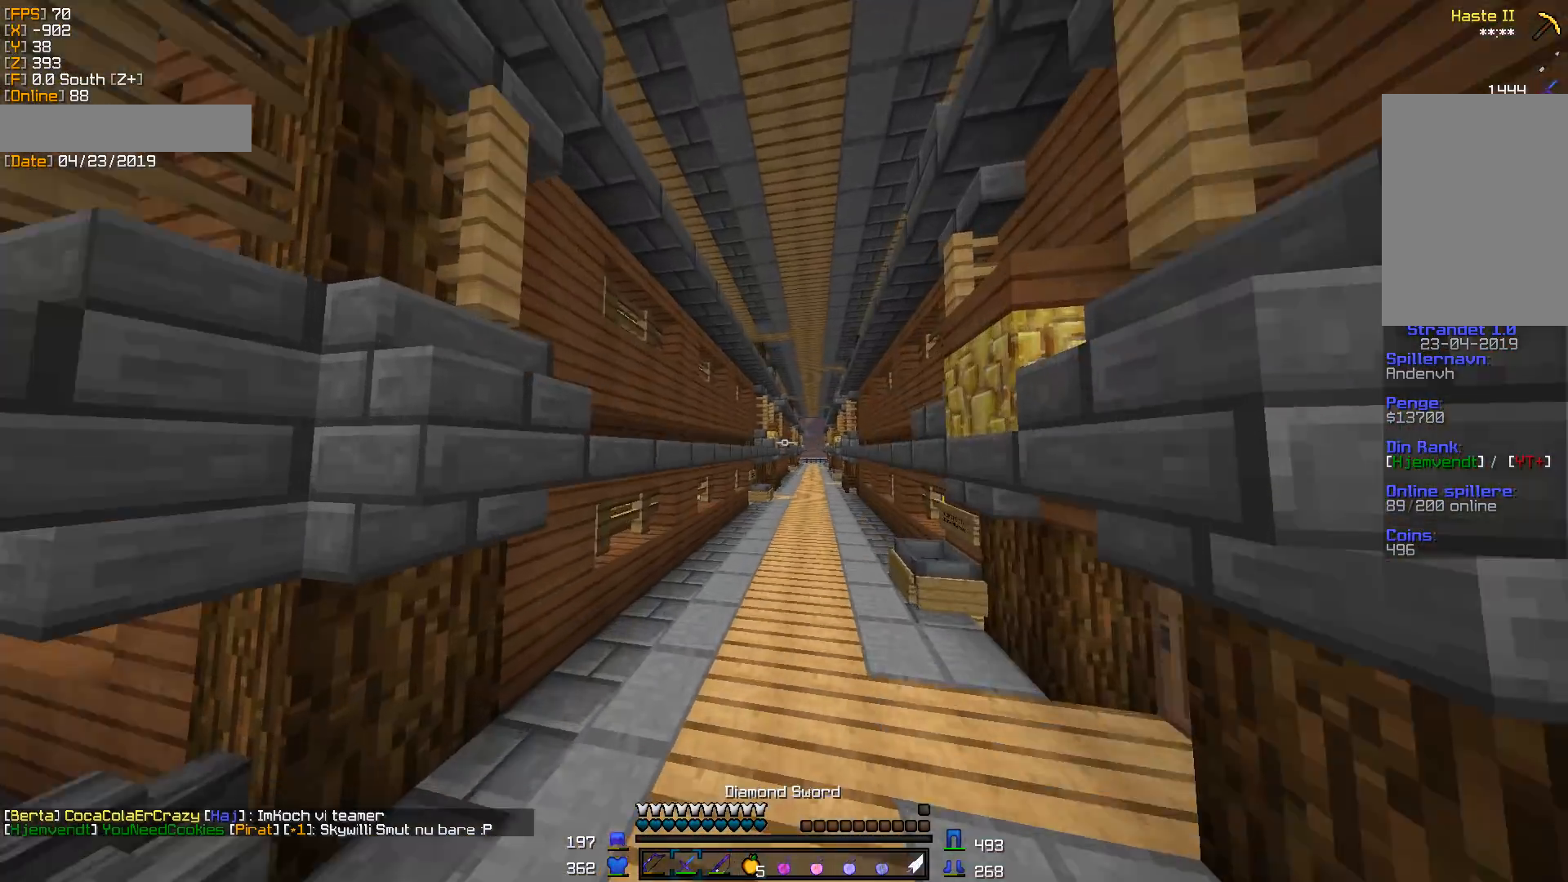
{"keys": ["a", "w"], "mouse": [], "events": [[176, "a", "down"]]}
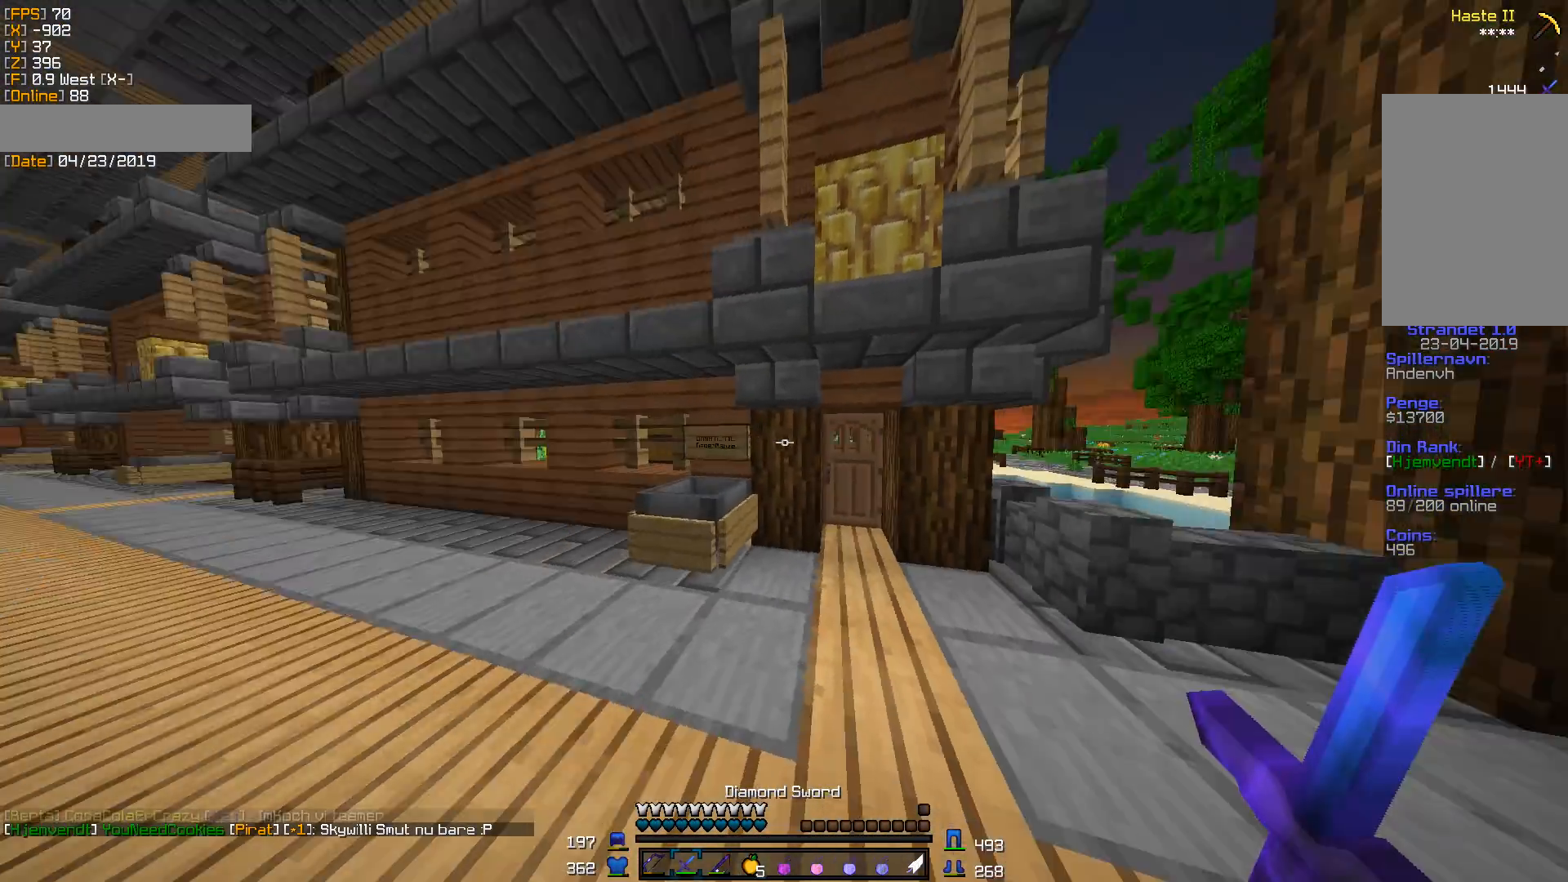
{"keys": ["a"], "mouse": ["right"], "events": [[71, "a", "up"], [141, "d", "down"], [335, "d", "up"], [353, "w", "up"], [406, "mouse_right", "down"], [494, "a", "down"]]}
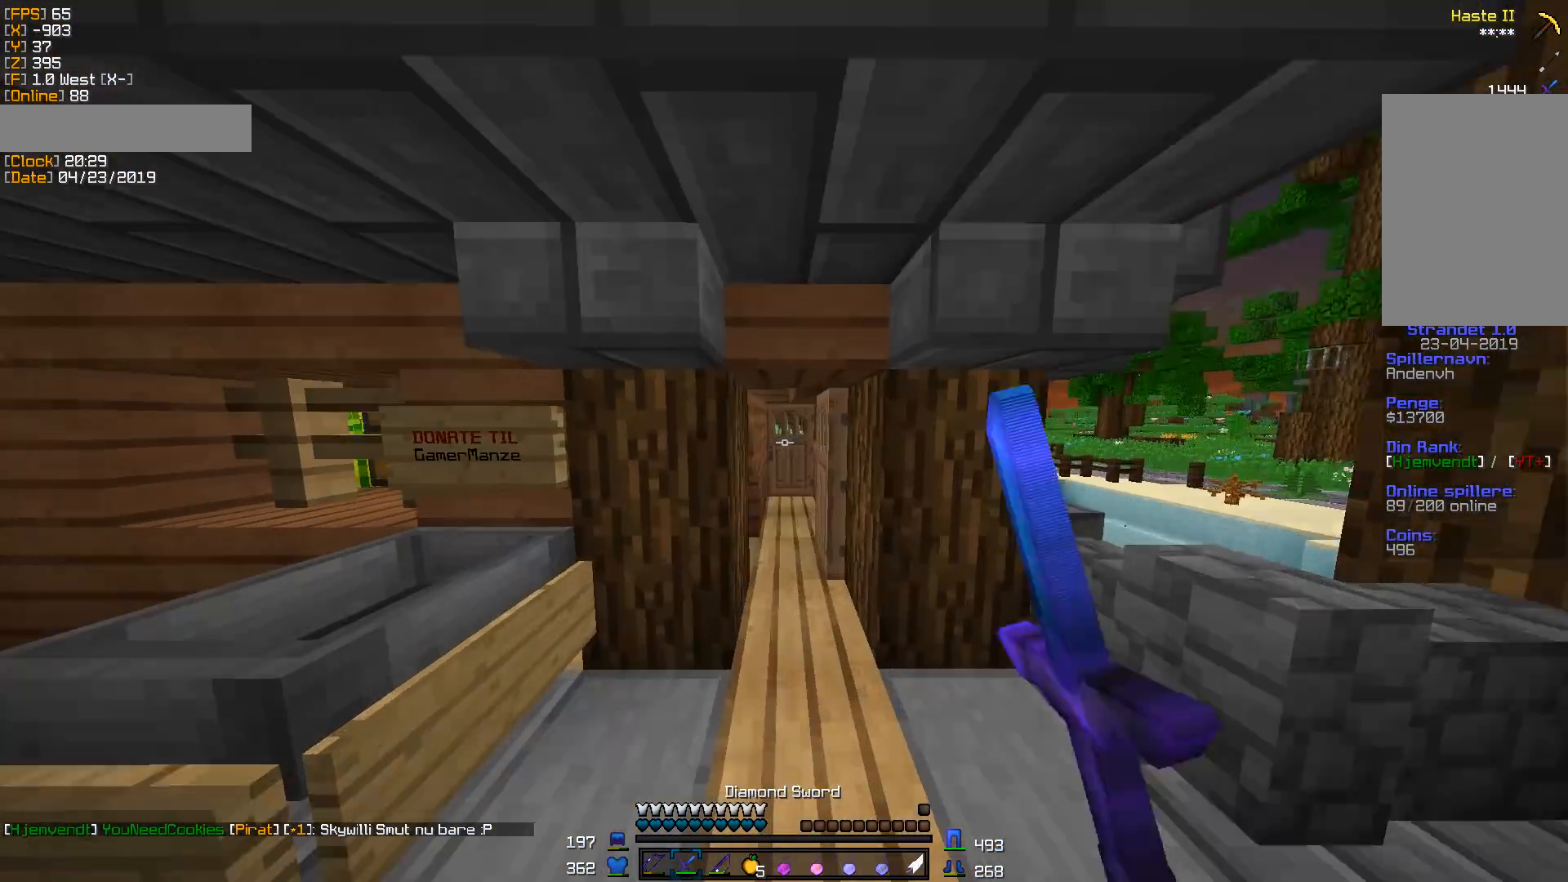
{"keys": ["a"], "mouse": [], "events": [[53, "a", "up"], [124, "mouse_right", "up"], [318, "a", "down"]]}
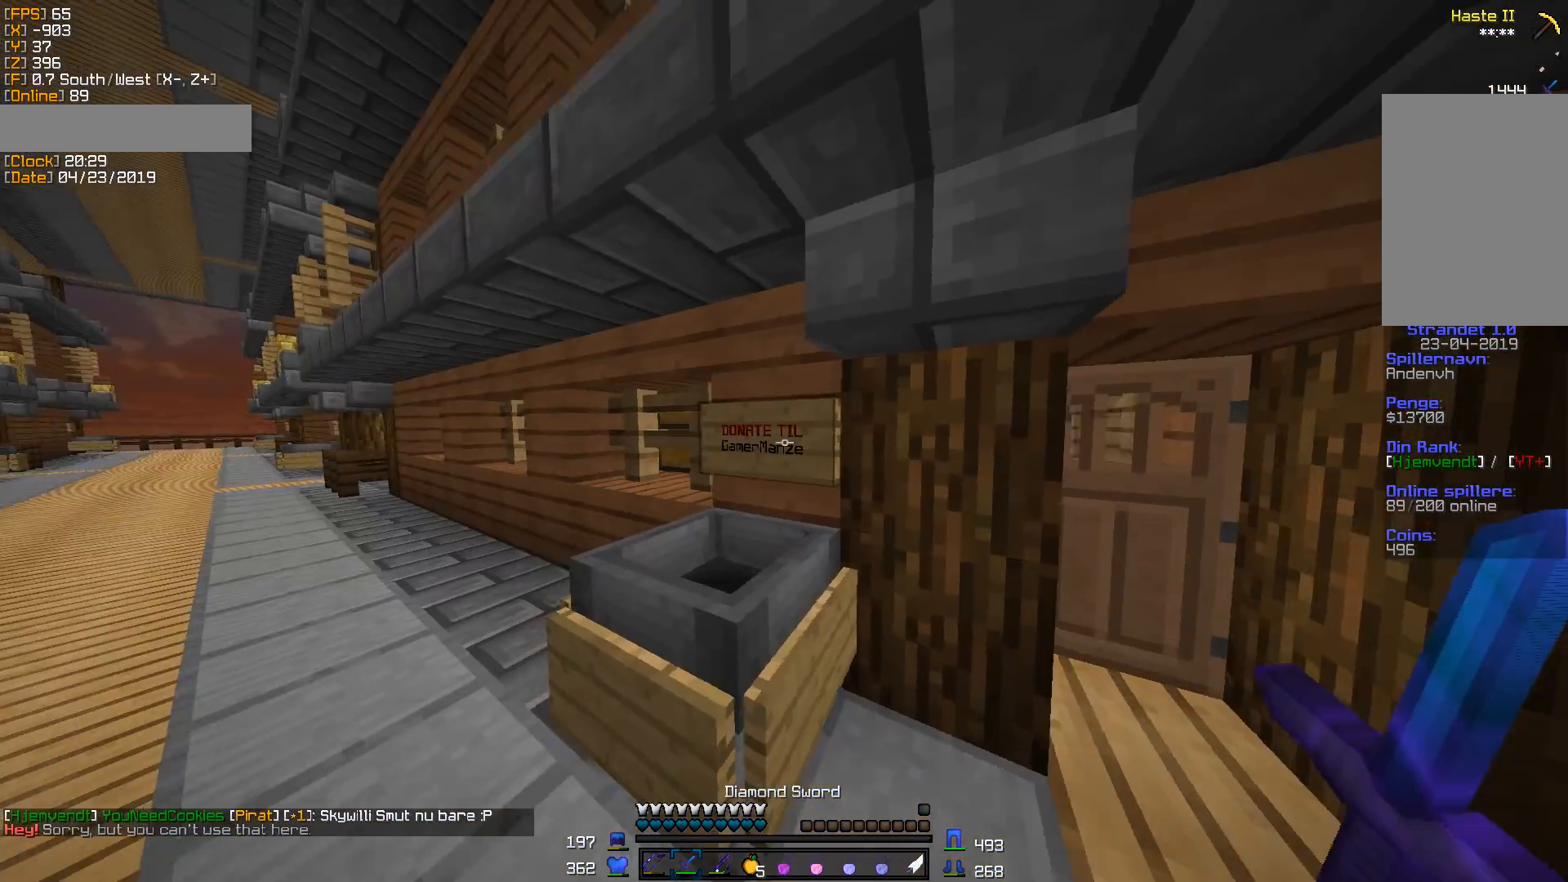
{"keys": ["a"], "mouse": [], "events": [[53, "mouse_left", "down"], [106, "a", "up"], [141, "mouse_left", "up"], [247, "a", "down"]]}
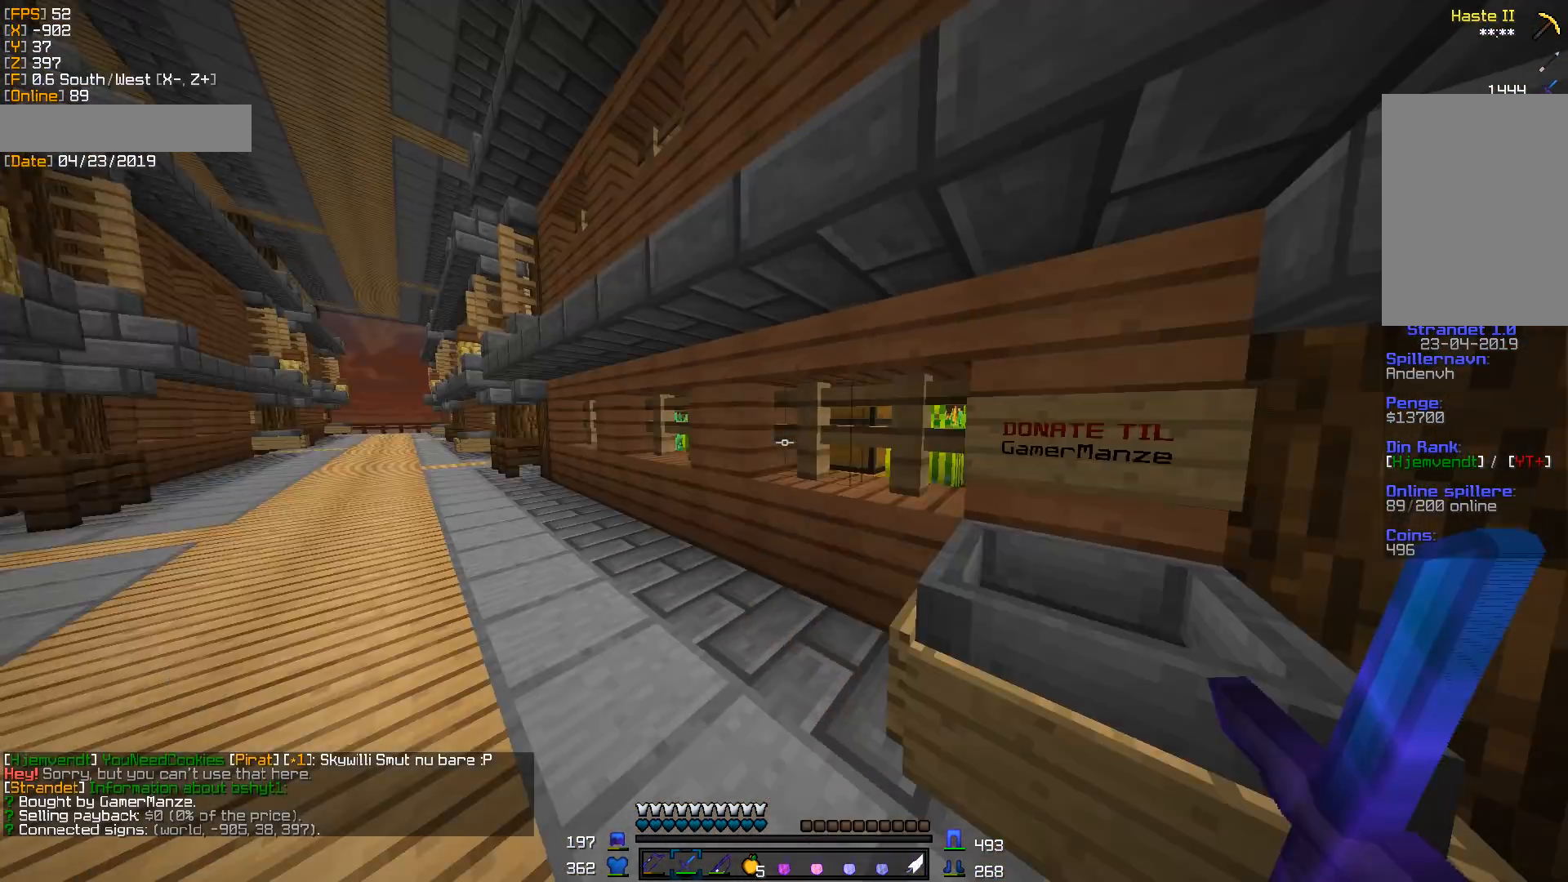
{"keys": ["w"], "mouse": [], "events": [[35, "w", "down"], [194, "a", "up"]]}
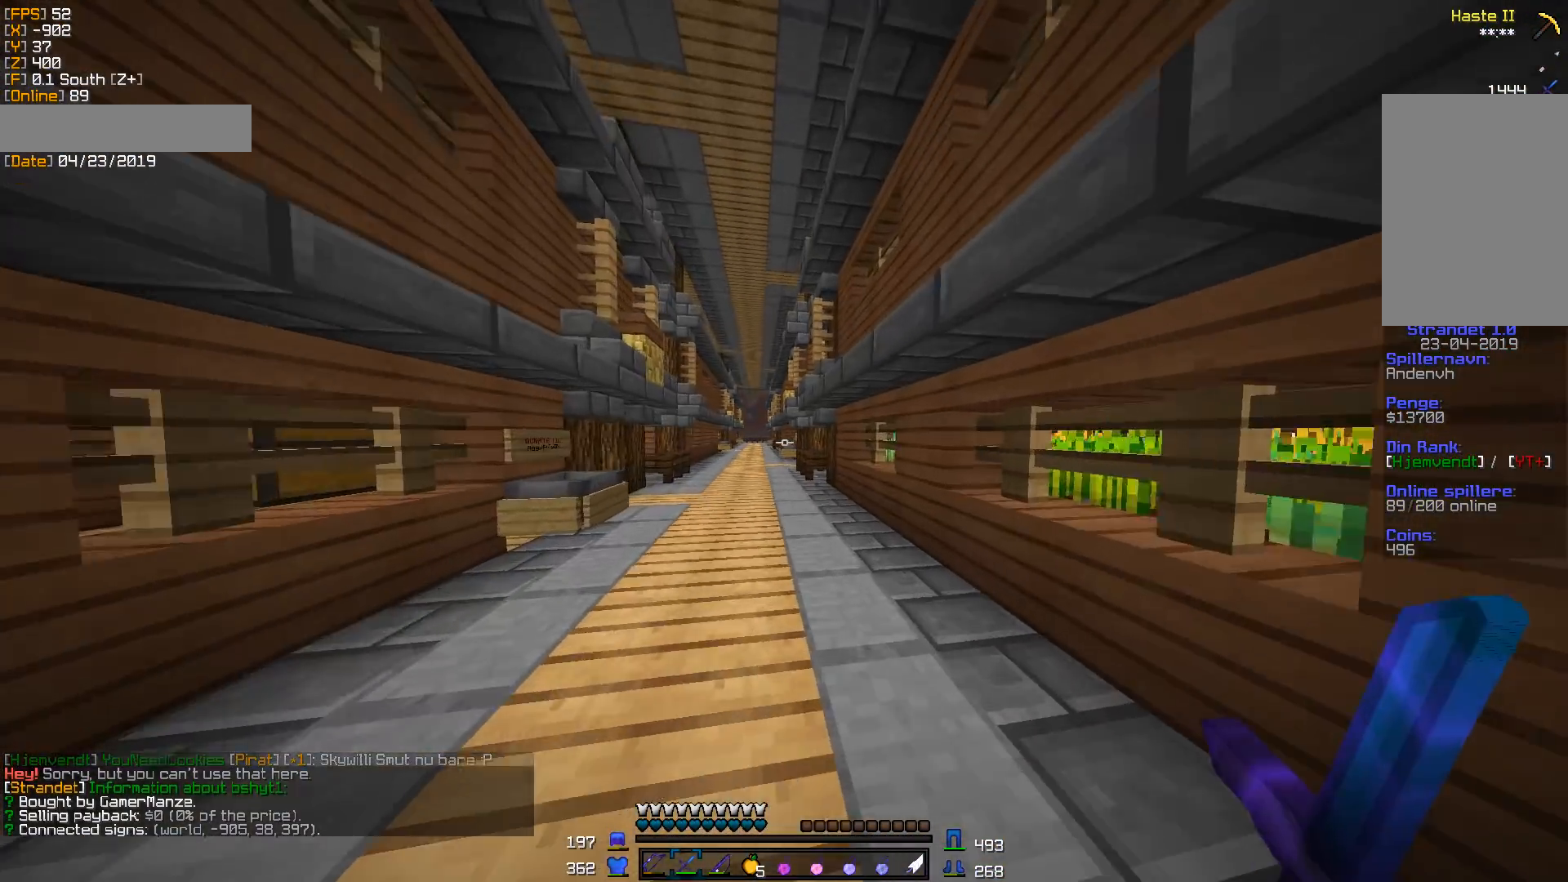
{"keys": ["w"], "mouse": [], "events": []}
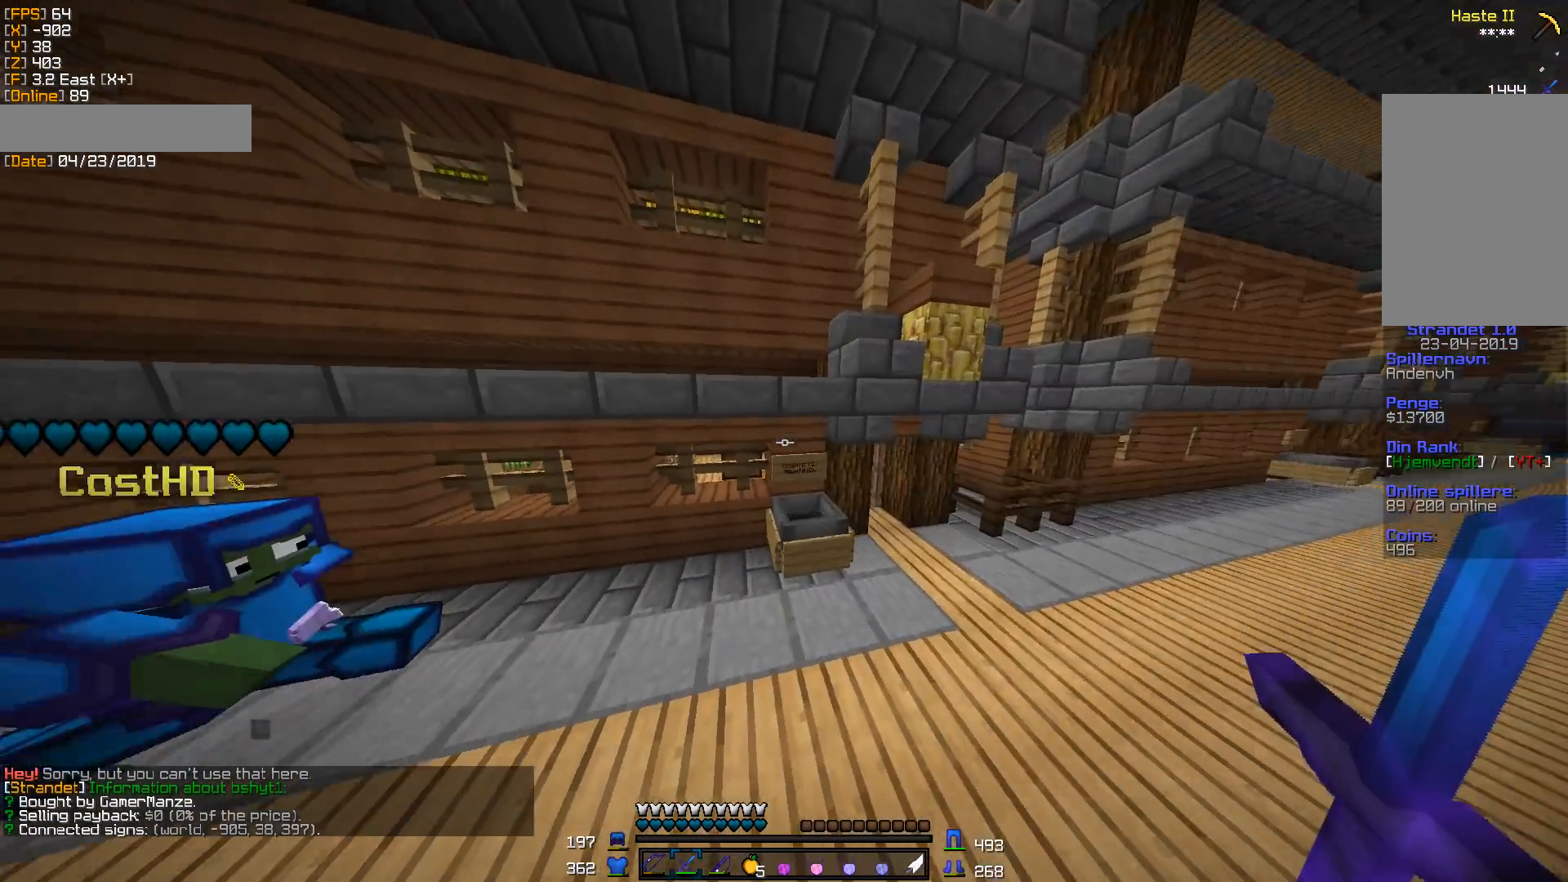
{"keys": [], "mouse": [], "events": [[264, "d", "down"], [388, "w", "up"], [511, "d", "up"]]}
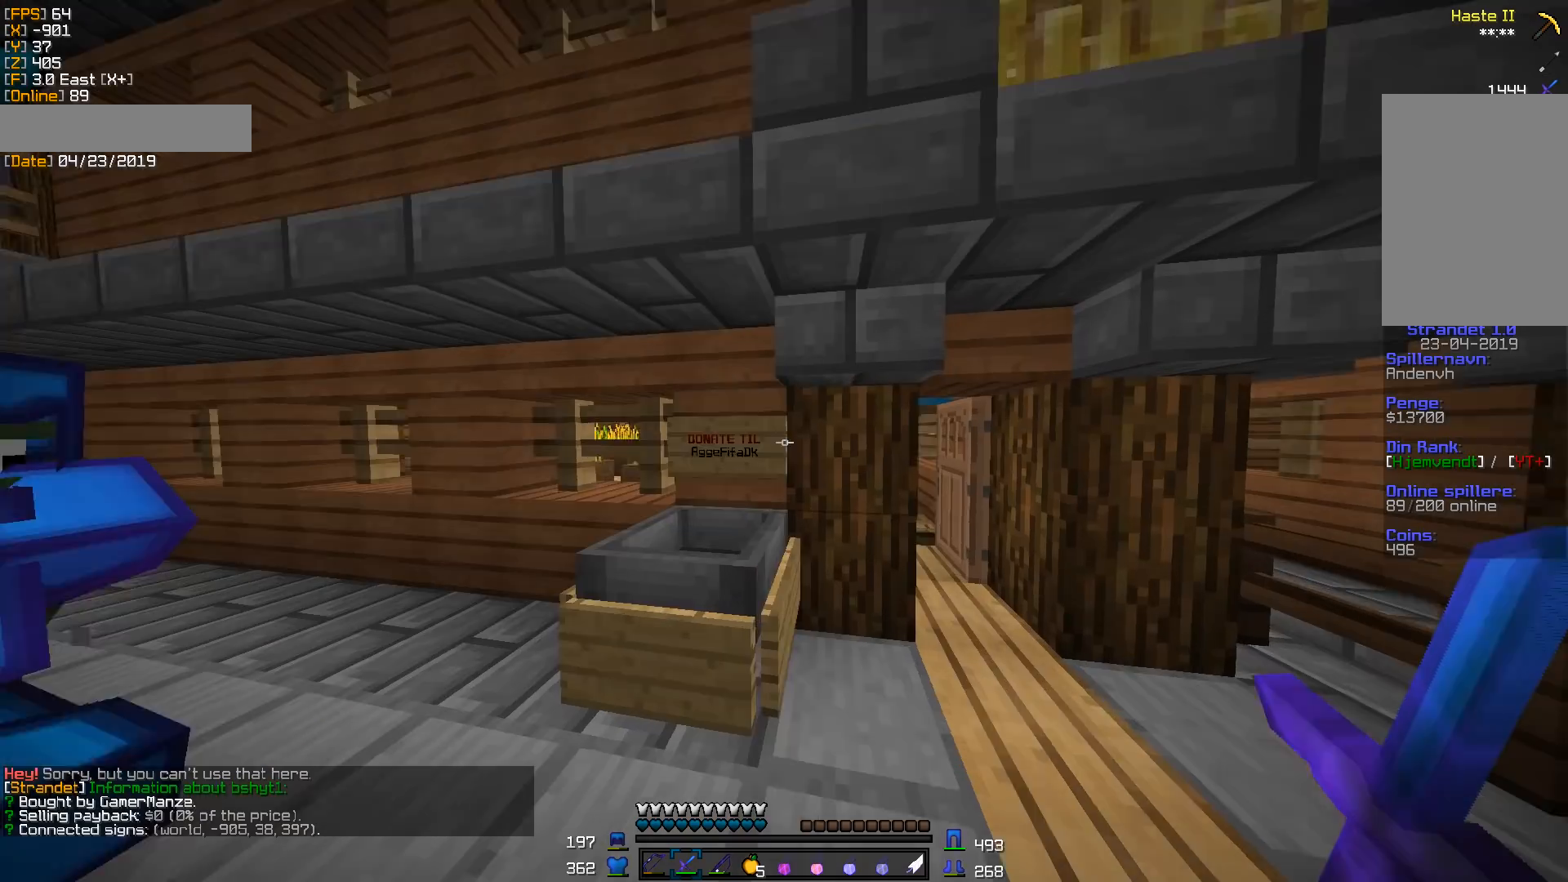
{"keys": [], "mouse": ["left"], "events": [[441, "mouse_left", "down"]]}
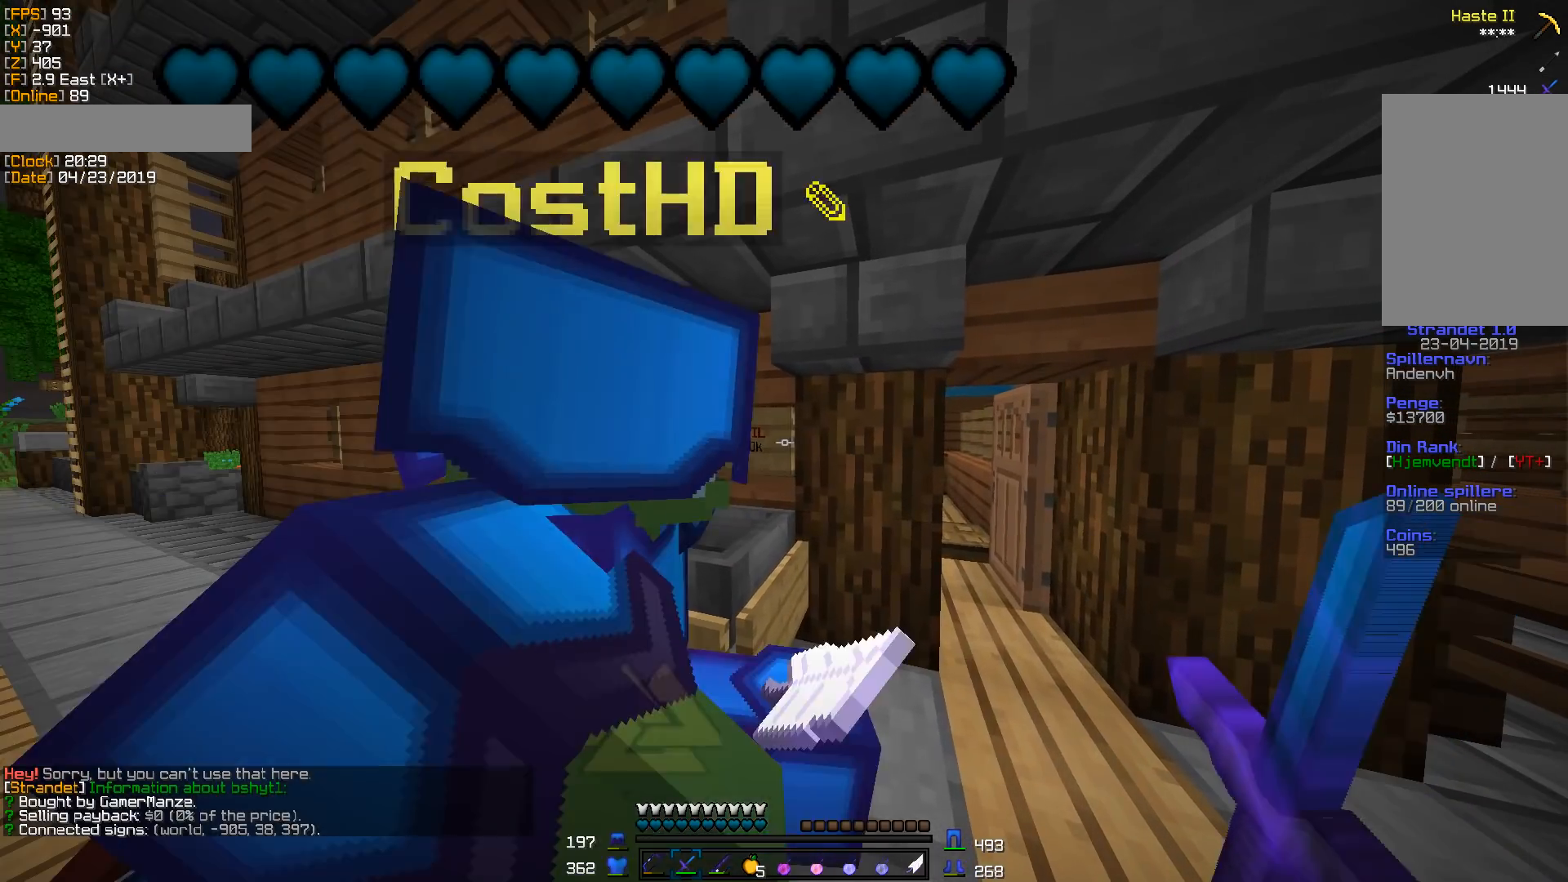
{"keys": [], "mouse": [], "events": [[18, "mouse_left", "up"]]}
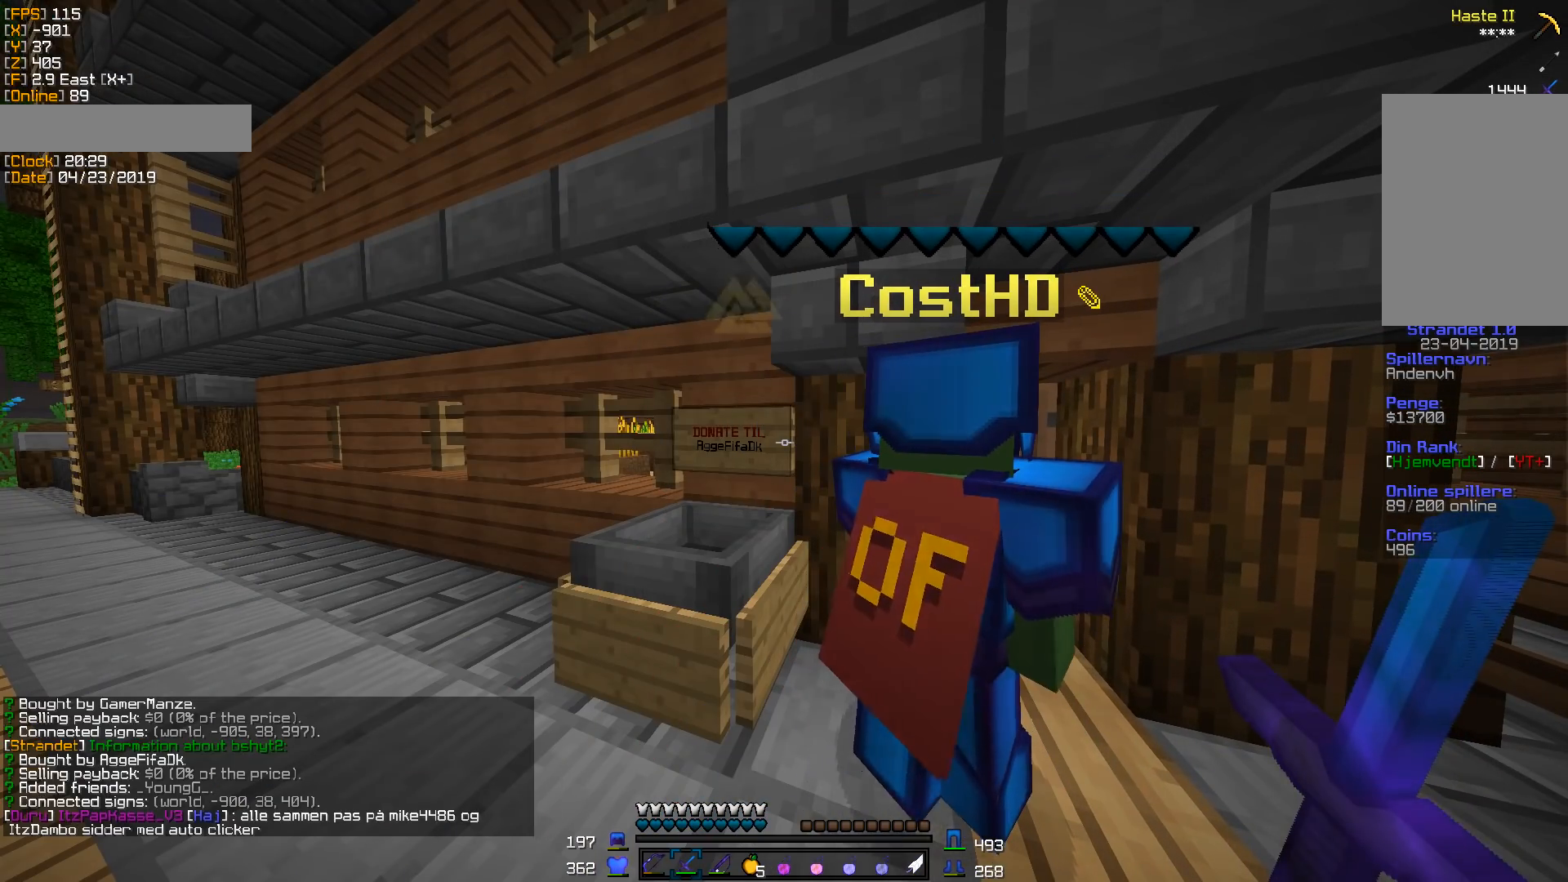
{"keys": [], "mouse": [], "events": []}
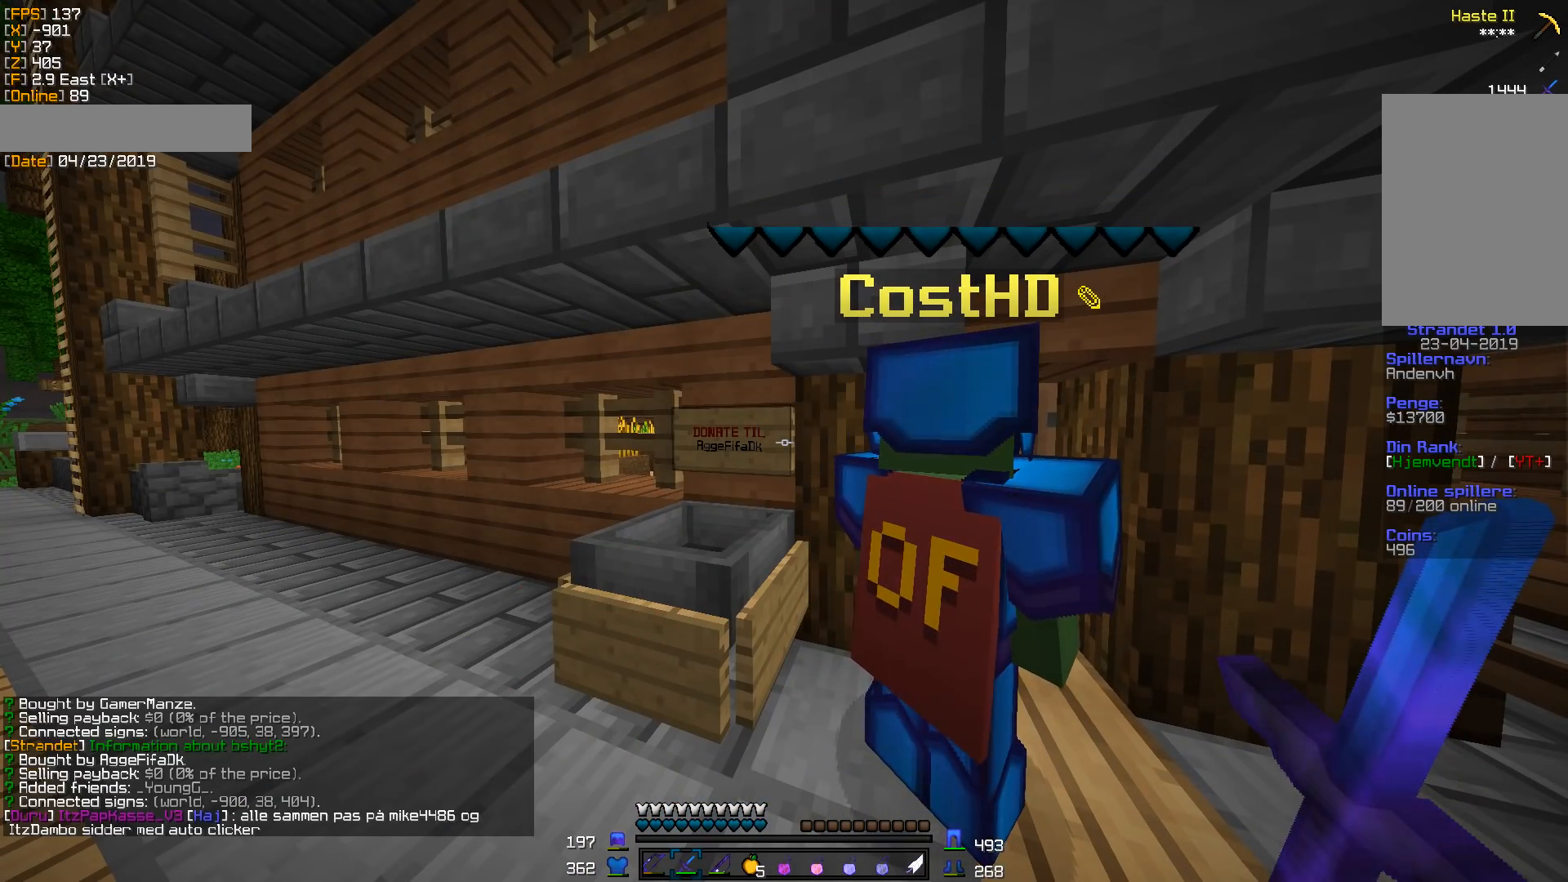
{"keys": [], "mouse": [], "events": []}